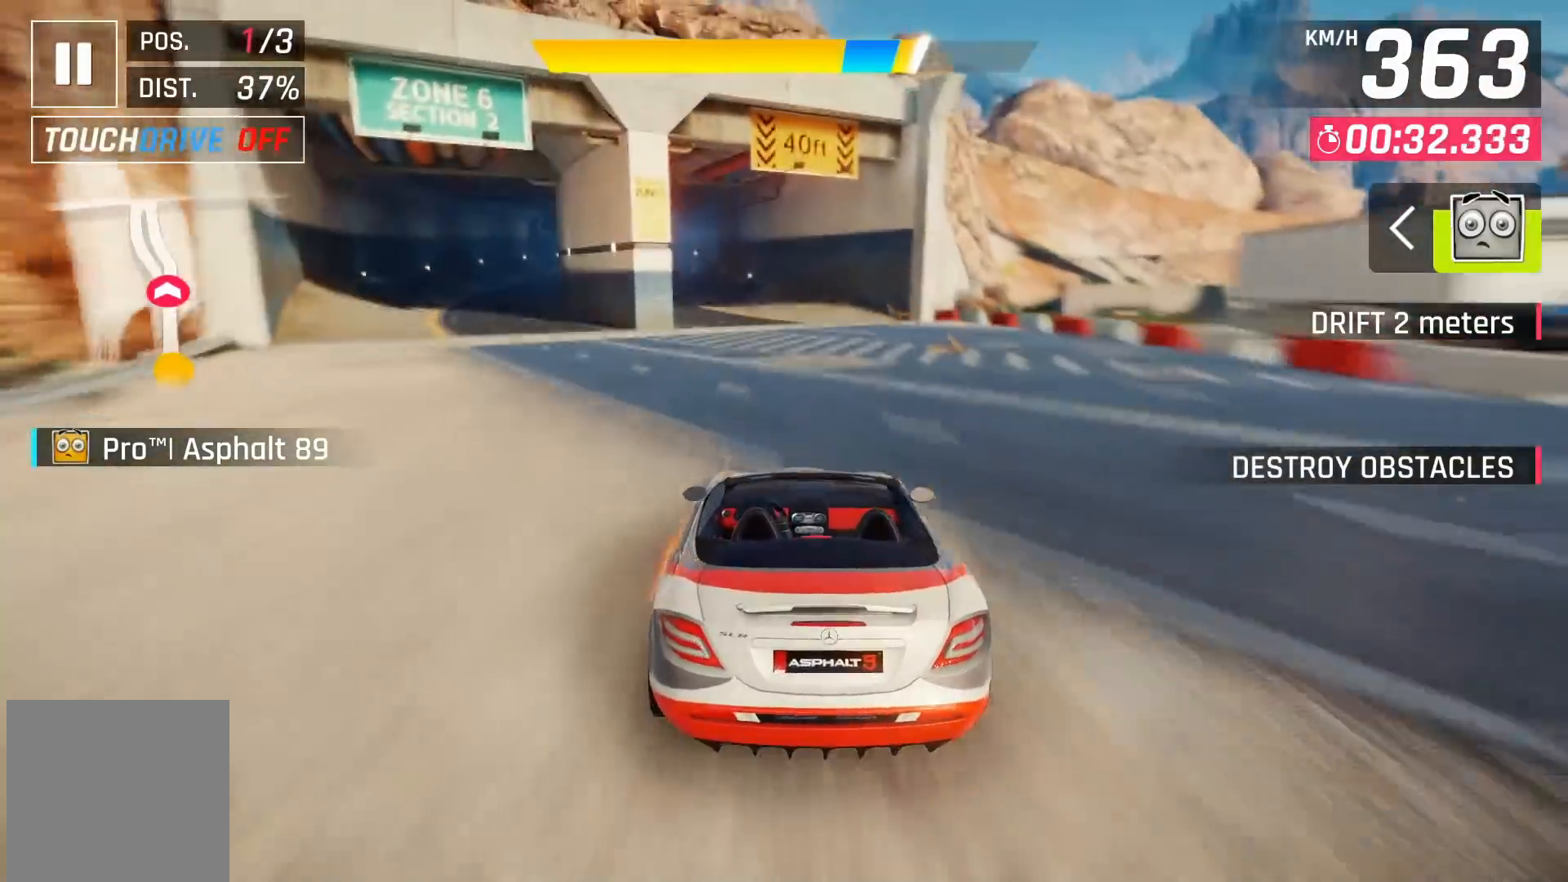
Gameplay with a controller (Xbox layout); each line is a JSON object with the inputs held at the frame after it. "events" lists button and stick changes between this image and that frame as [ms after this image, input, new state], when the widget could be followed in between.
{"buttons": ["X"], "left_stick": "center", "right_stick": "center", "events": [[17, "DPAD_LEFT", "down"], [133, "X", "down"], [167, "A", "down"], [167, "DPAD_LEFT", "up"], [167, "X", "up"], [217, "A", "up"], [267, "DPAD_LEFT", "down"], [367, "DPAD_LEFT", "up"], [500, "X", "down"]]}
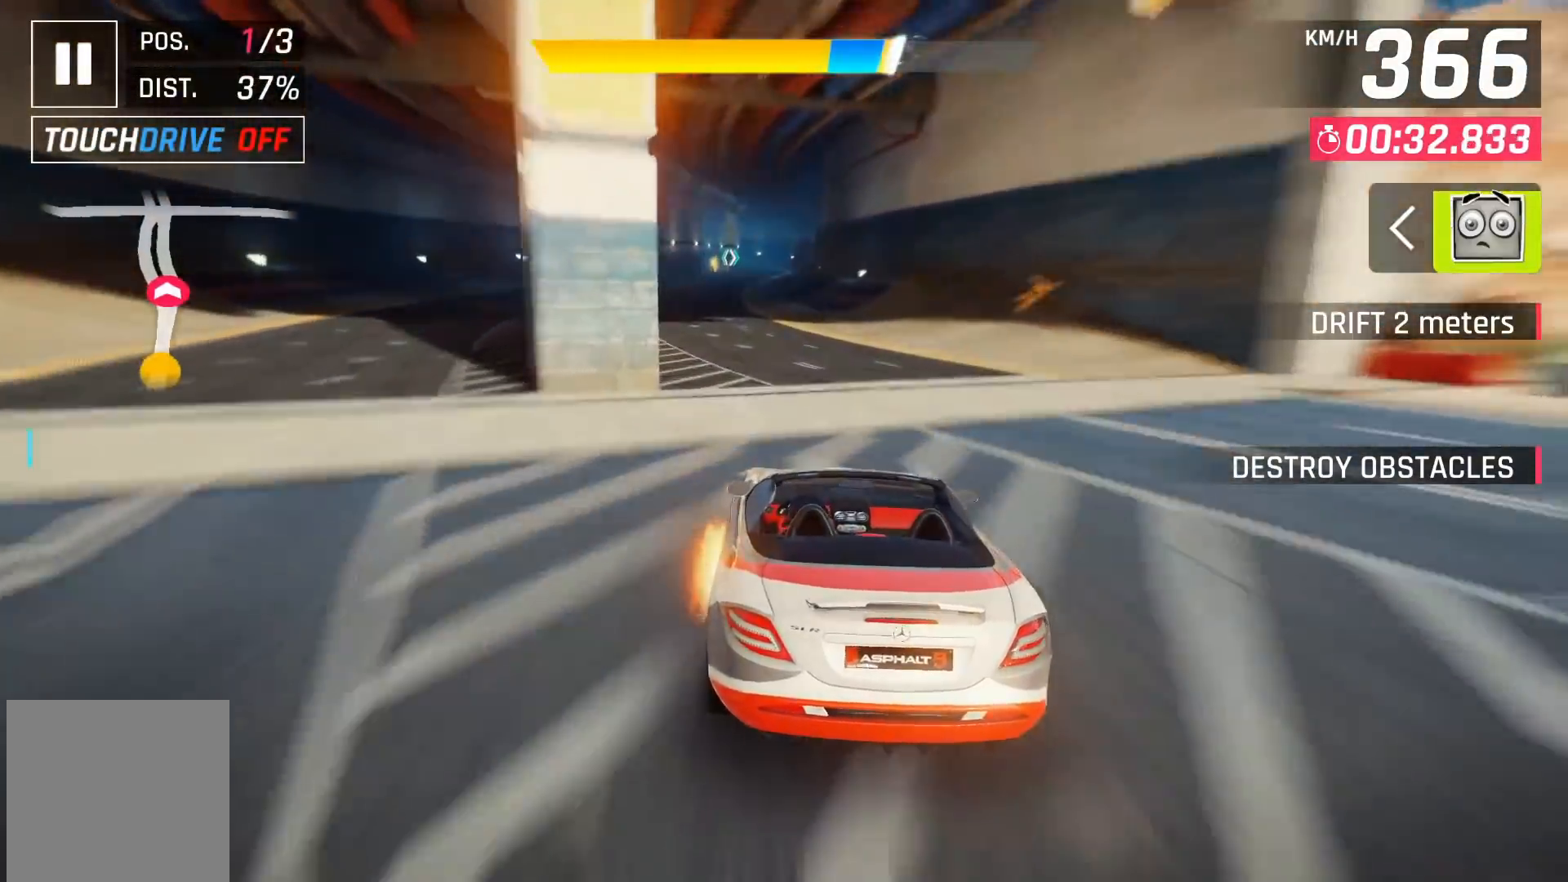
{"buttons": [], "left_stick": "center", "right_stick": "center", "events": [[50, "A", "down"], [50, "X", "up"], [83, "A", "up"]]}
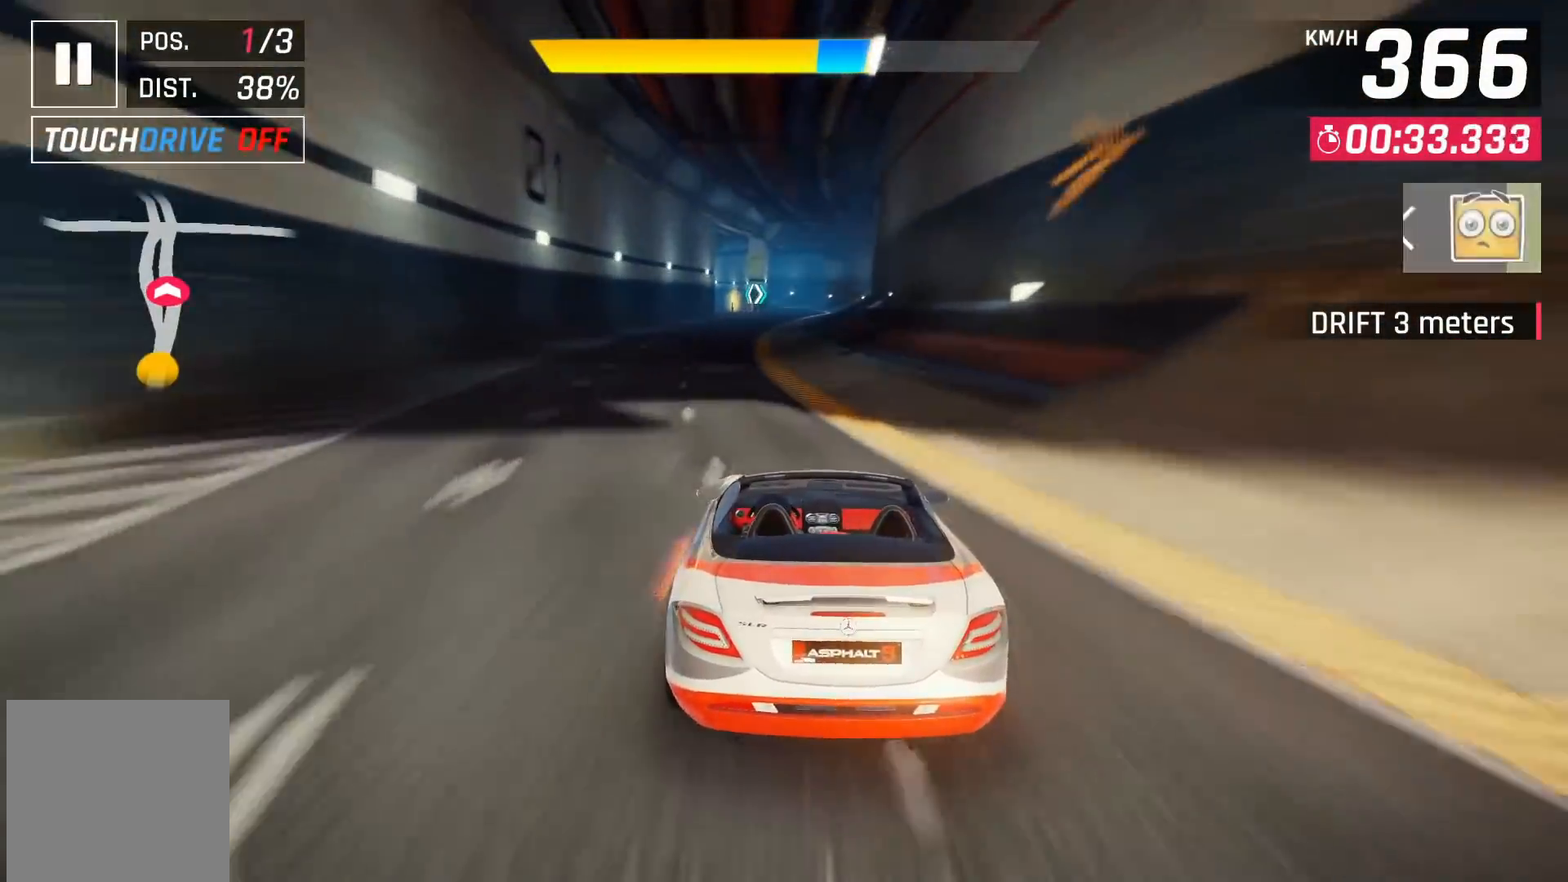
{"buttons": [], "left_stick": "center", "right_stick": "center", "events": [[100, "right_stick", "right"], [250, "right_stick", "center"]]}
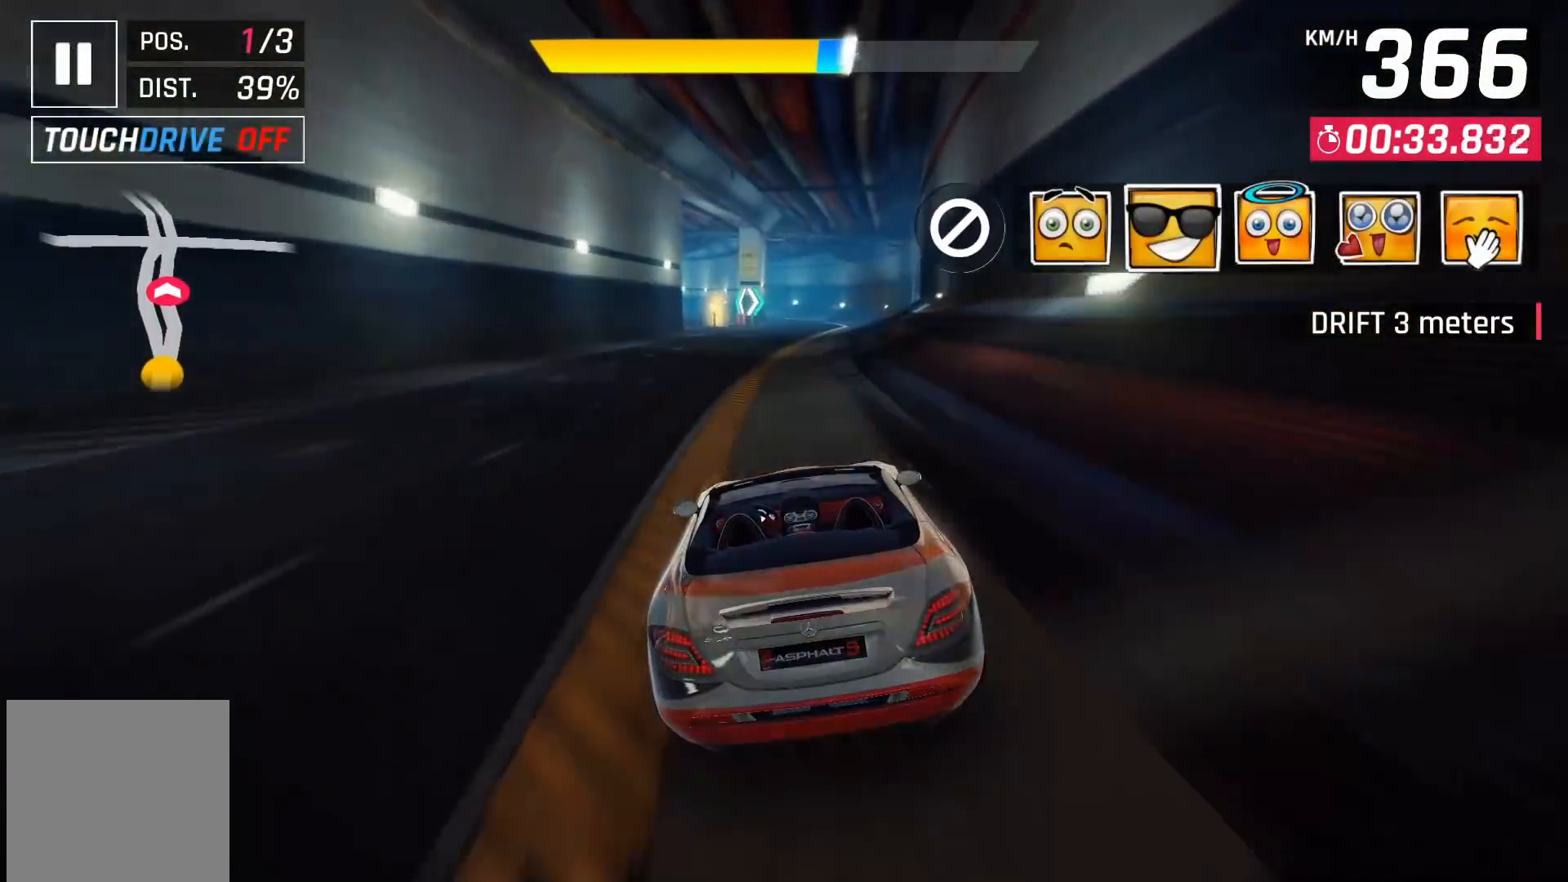
{"buttons": [], "left_stick": "center", "right_stick": "center", "events": [[100, "DPAD_LEFT", "down"], [250, "DPAD_LEFT", "up"], [350, "DPAD_LEFT", "down"], [467, "DPAD_LEFT", "up"]]}
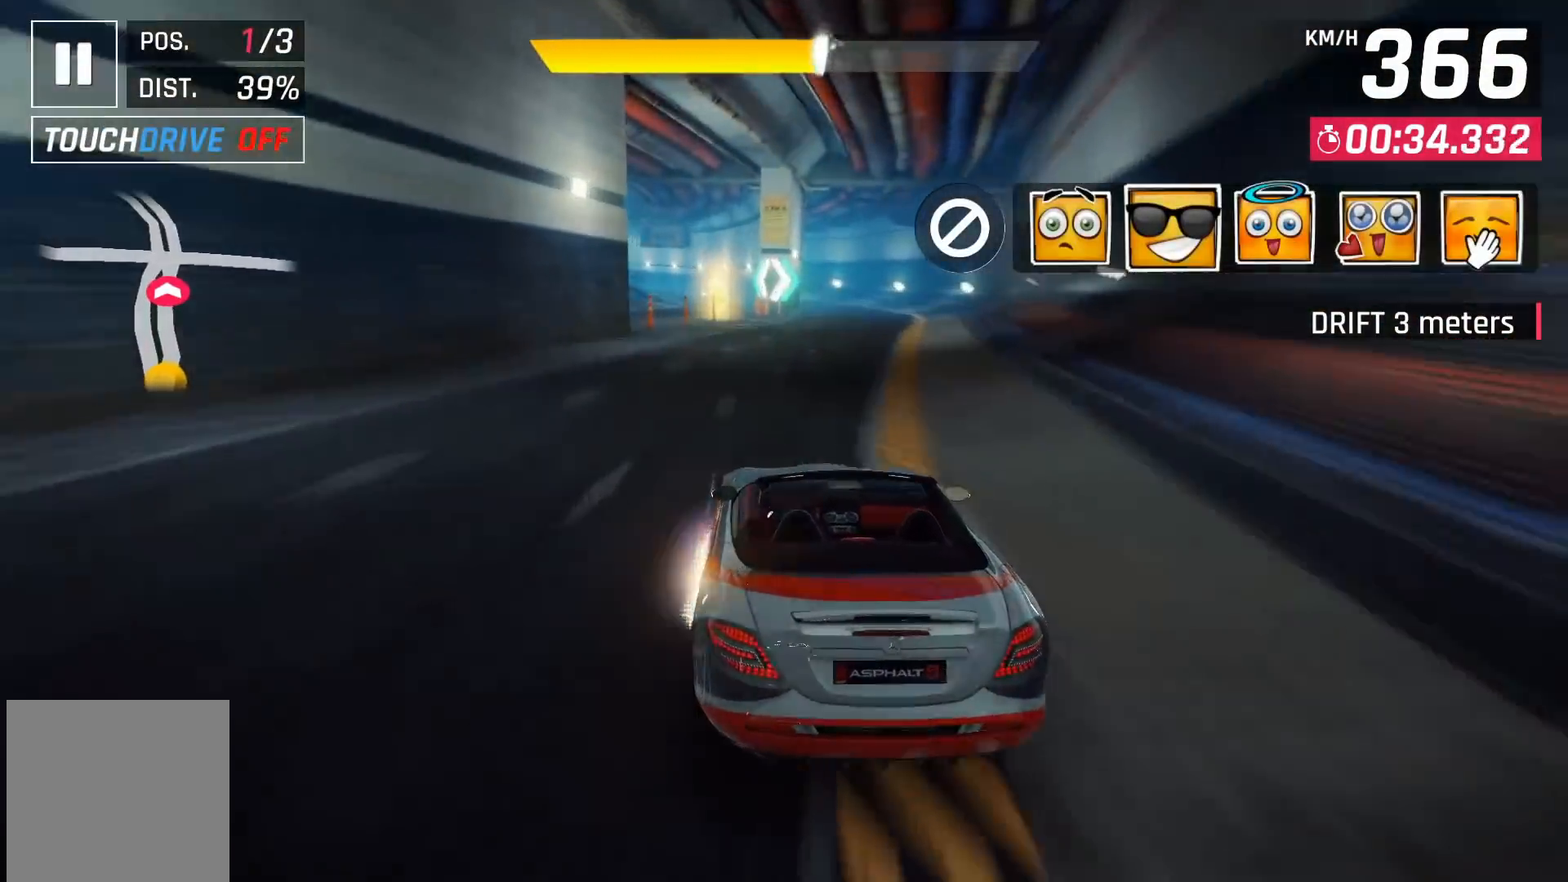
{"buttons": [], "left_stick": "center", "right_stick": "center", "events": [[50, "DPAD_LEFT", "down"], [100, "DPAD_LEFT", "up"], [283, "right_stick", "right"], [400, "right_stick", "center"]]}
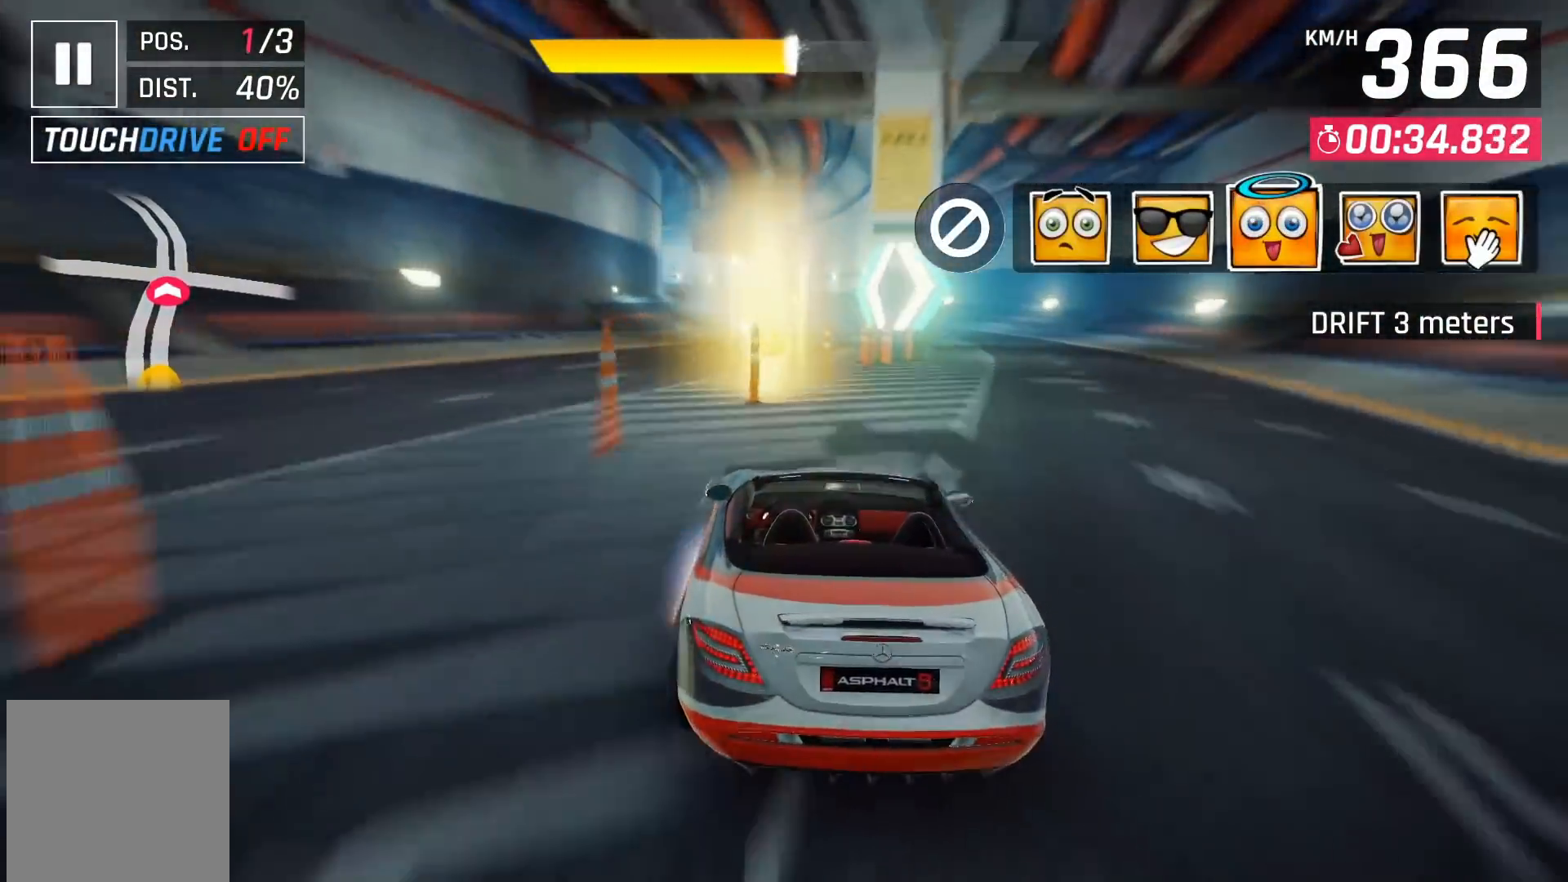
{"buttons": [], "left_stick": "center", "right_stick": "right", "events": [[150, "right_stick", "right"], [200, "DPAD_RIGHT", "down"], [233, "DPAD_RIGHT", "up"], [250, "right_stick", "center"], [467, "right_stick", "right"]]}
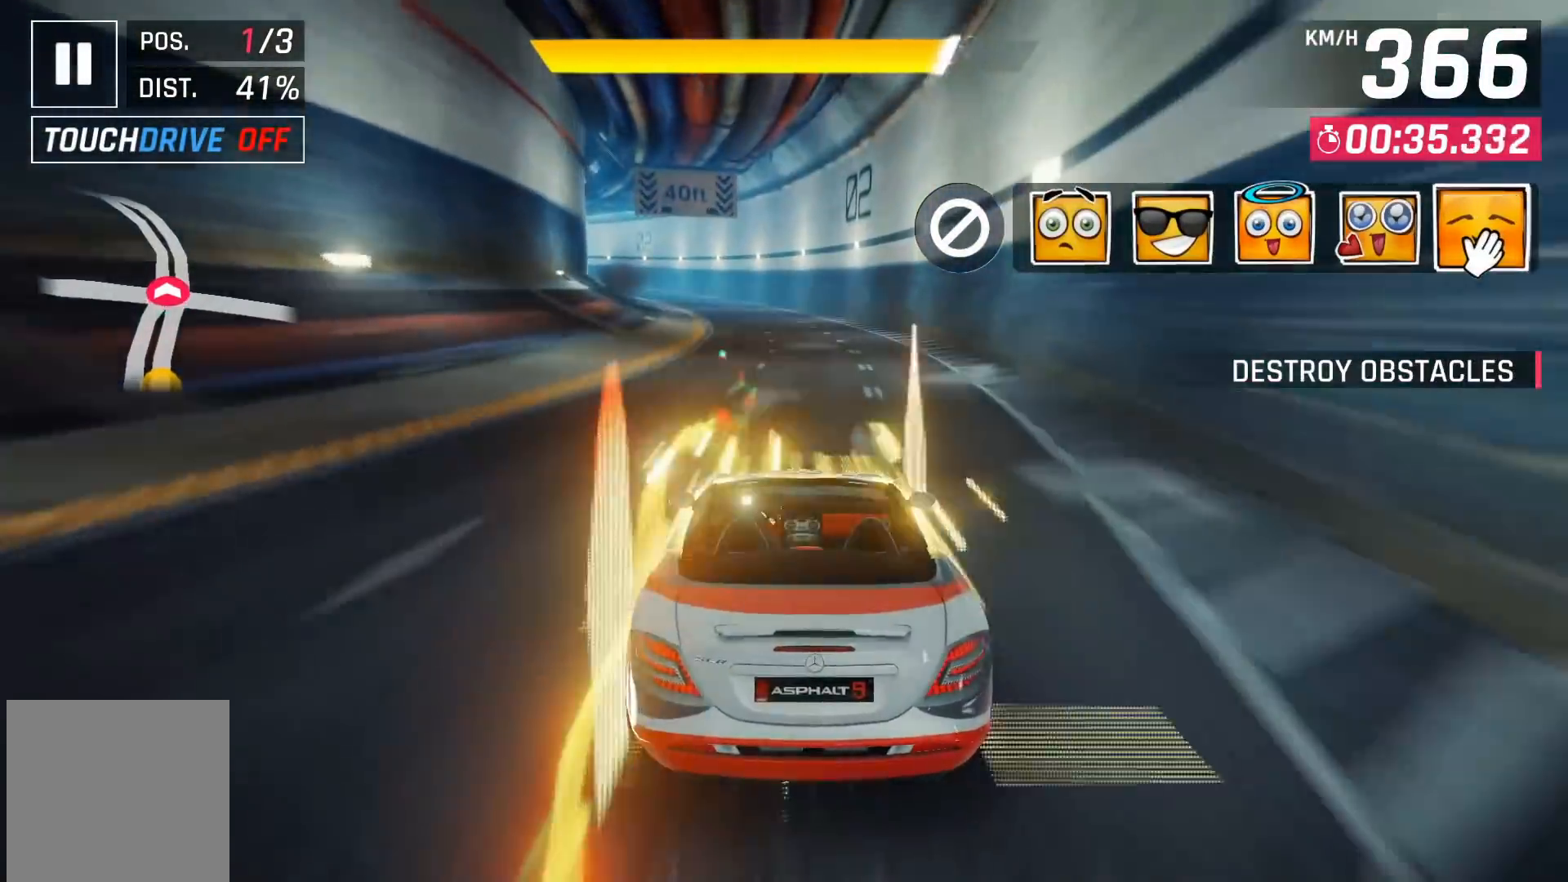
{"buttons": [], "left_stick": "center", "right_stick": "down", "events": [[83, "right_stick", "center"], [450, "right_stick", "down"]]}
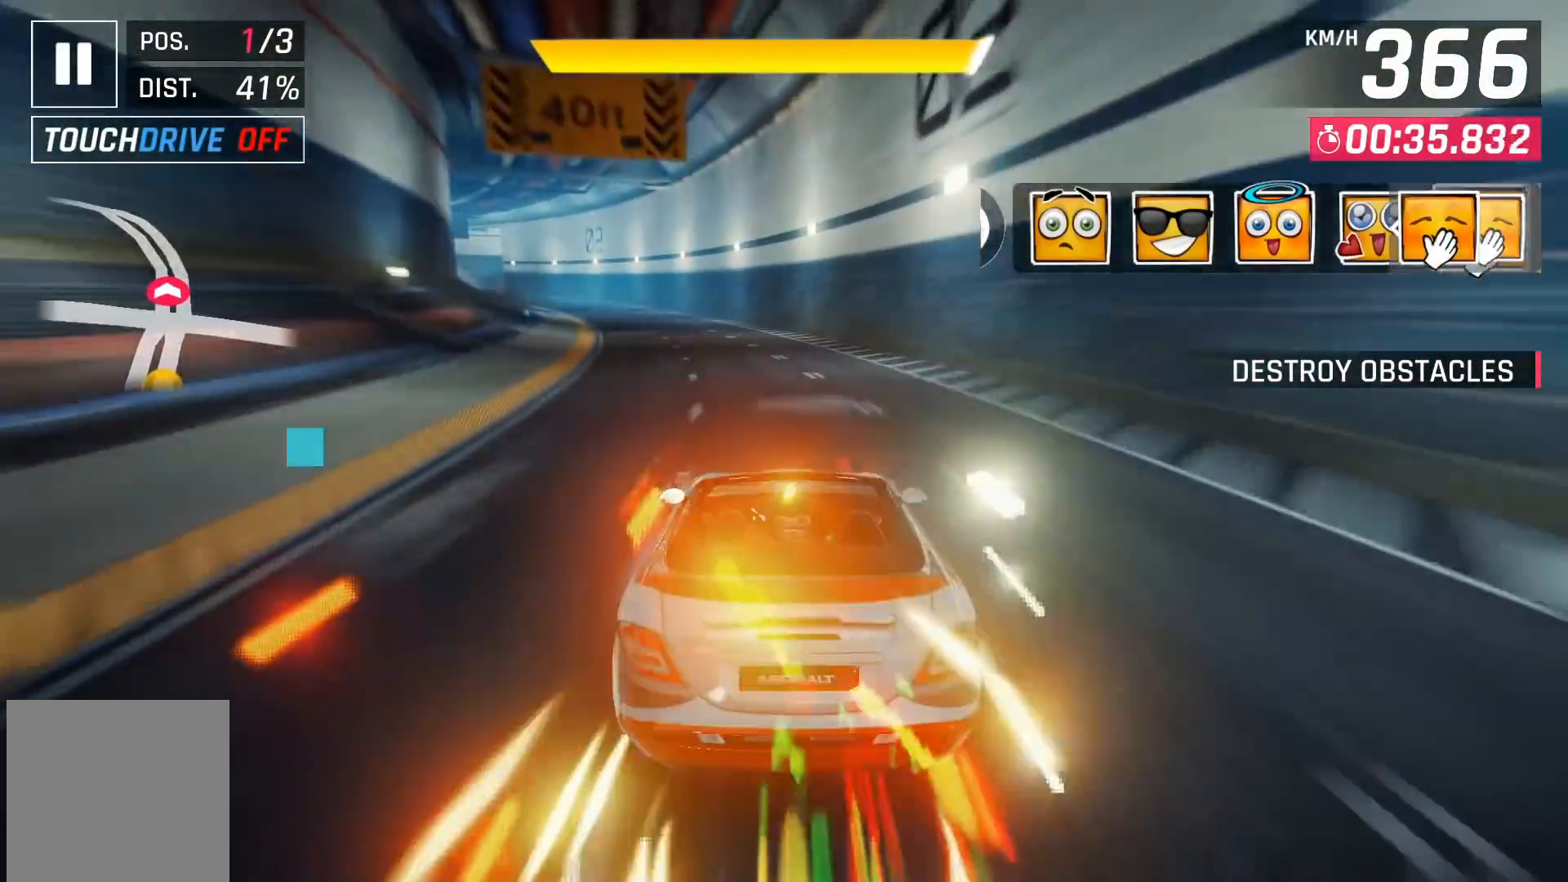
{"buttons": [], "left_stick": "center", "right_stick": "center", "events": [[17, "right_stick", "center"], [333, "DPAD_LEFT", "down"], [400, "DPAD_LEFT", "up"]]}
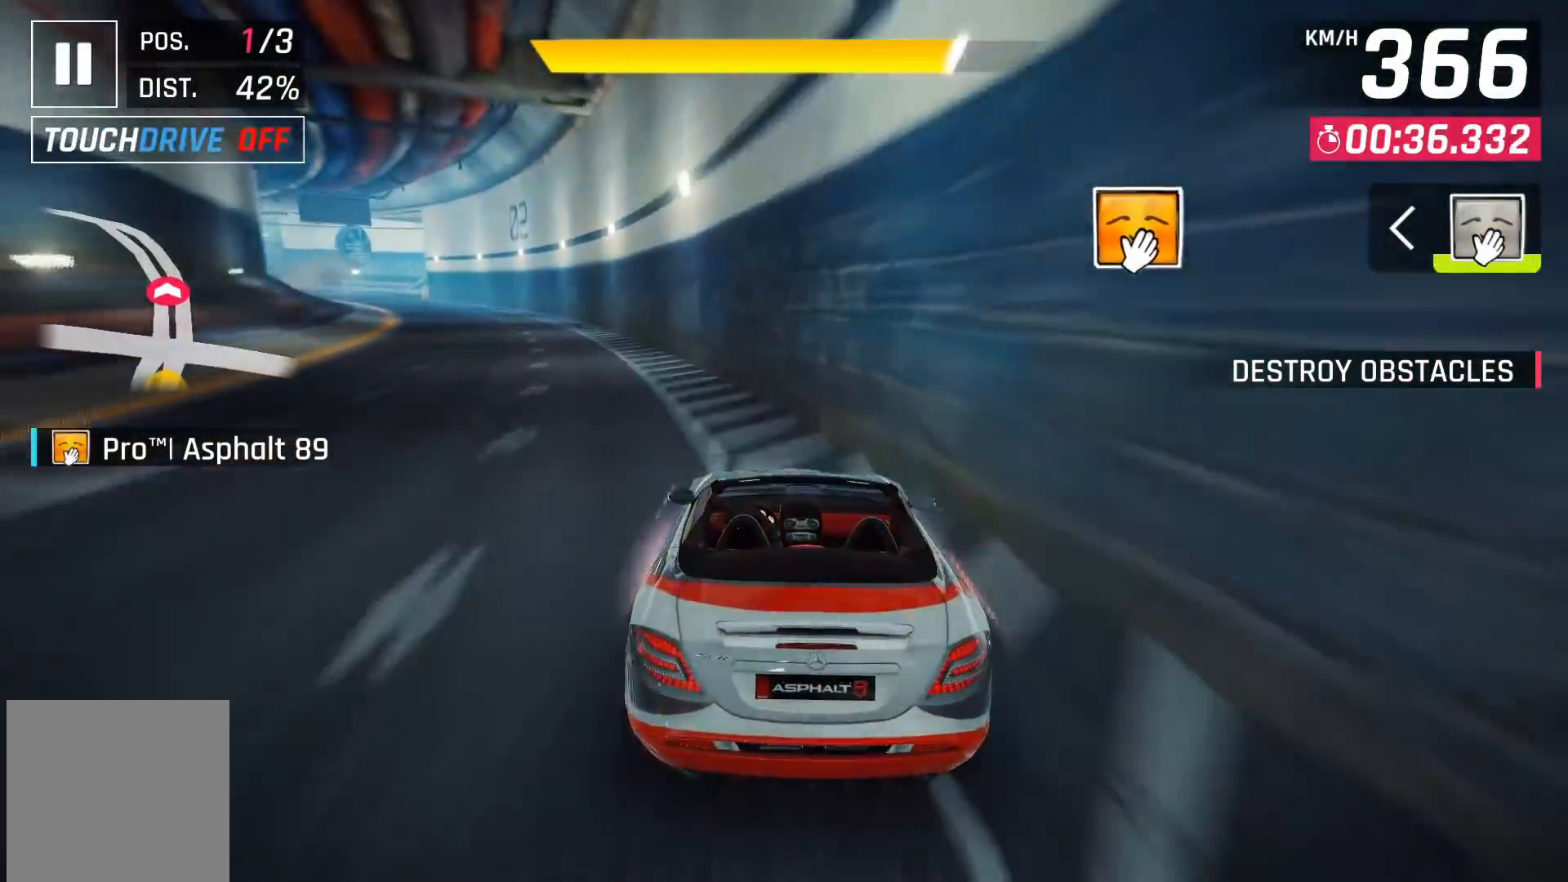
{"buttons": [], "left_stick": "center", "right_stick": "center", "events": [[50, "X", "down"], [133, "X", "up"]]}
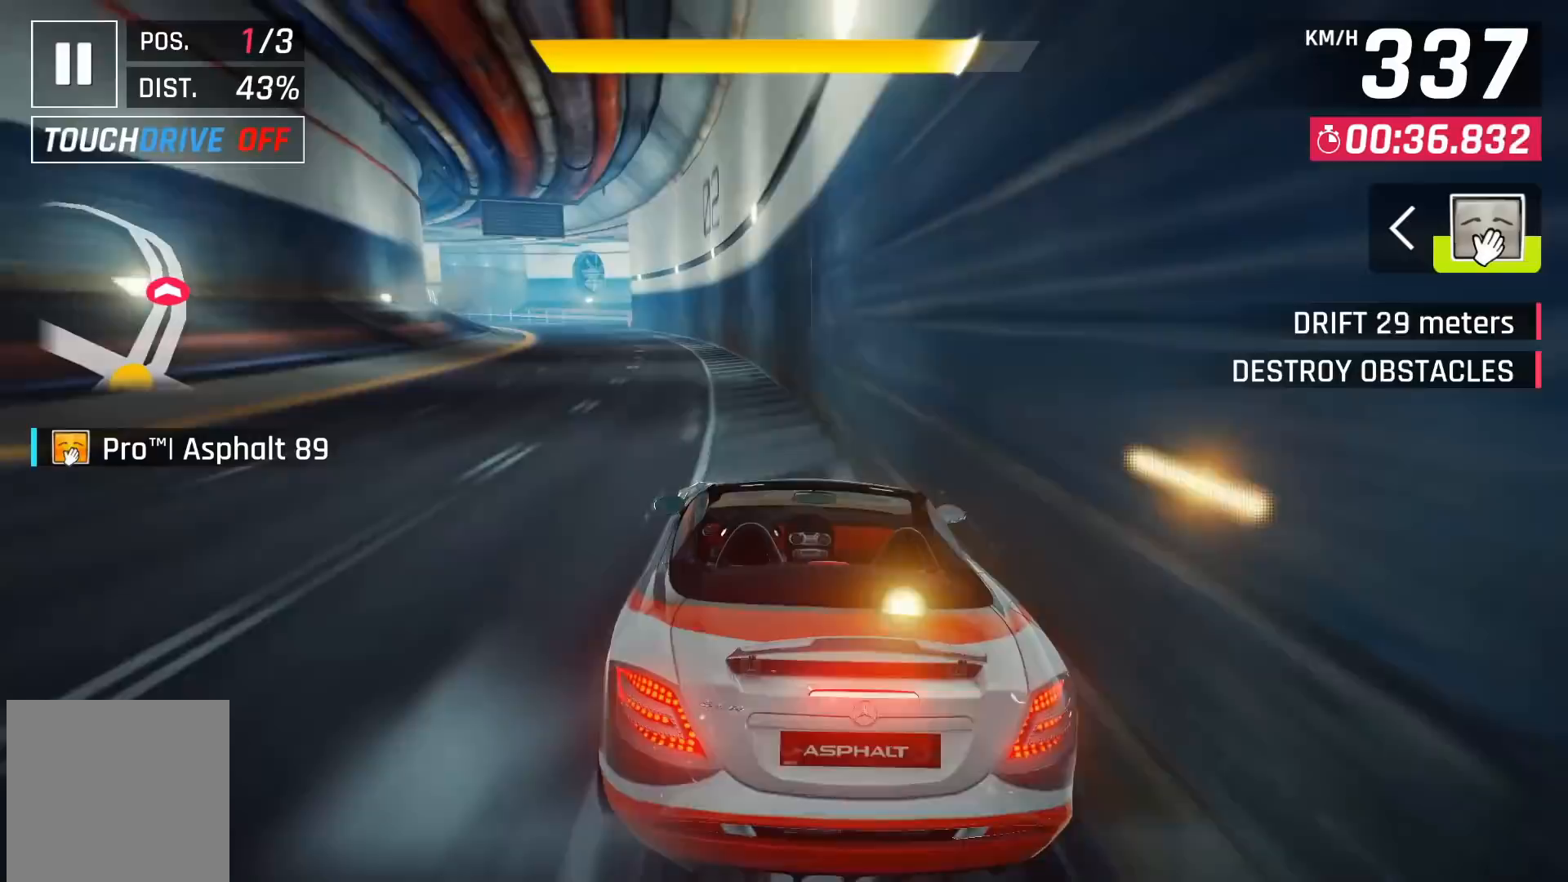
{"buttons": ["X"], "left_stick": "center", "right_stick": "center", "events": [[383, "X", "down"]]}
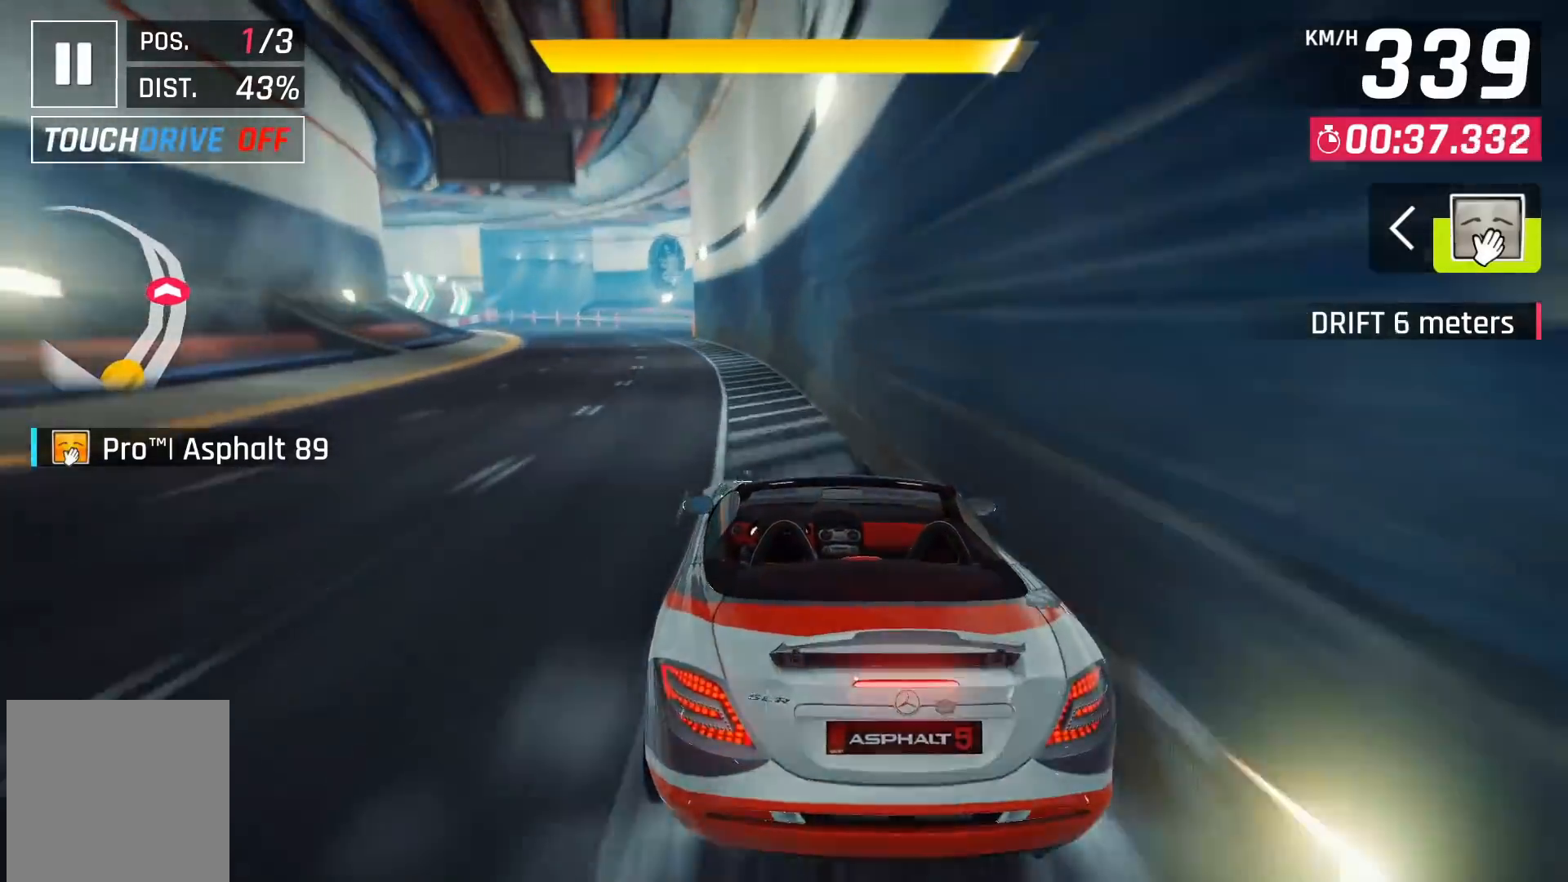
{"buttons": [], "left_stick": "center", "right_stick": "center", "events": [[17, "X", "up"]]}
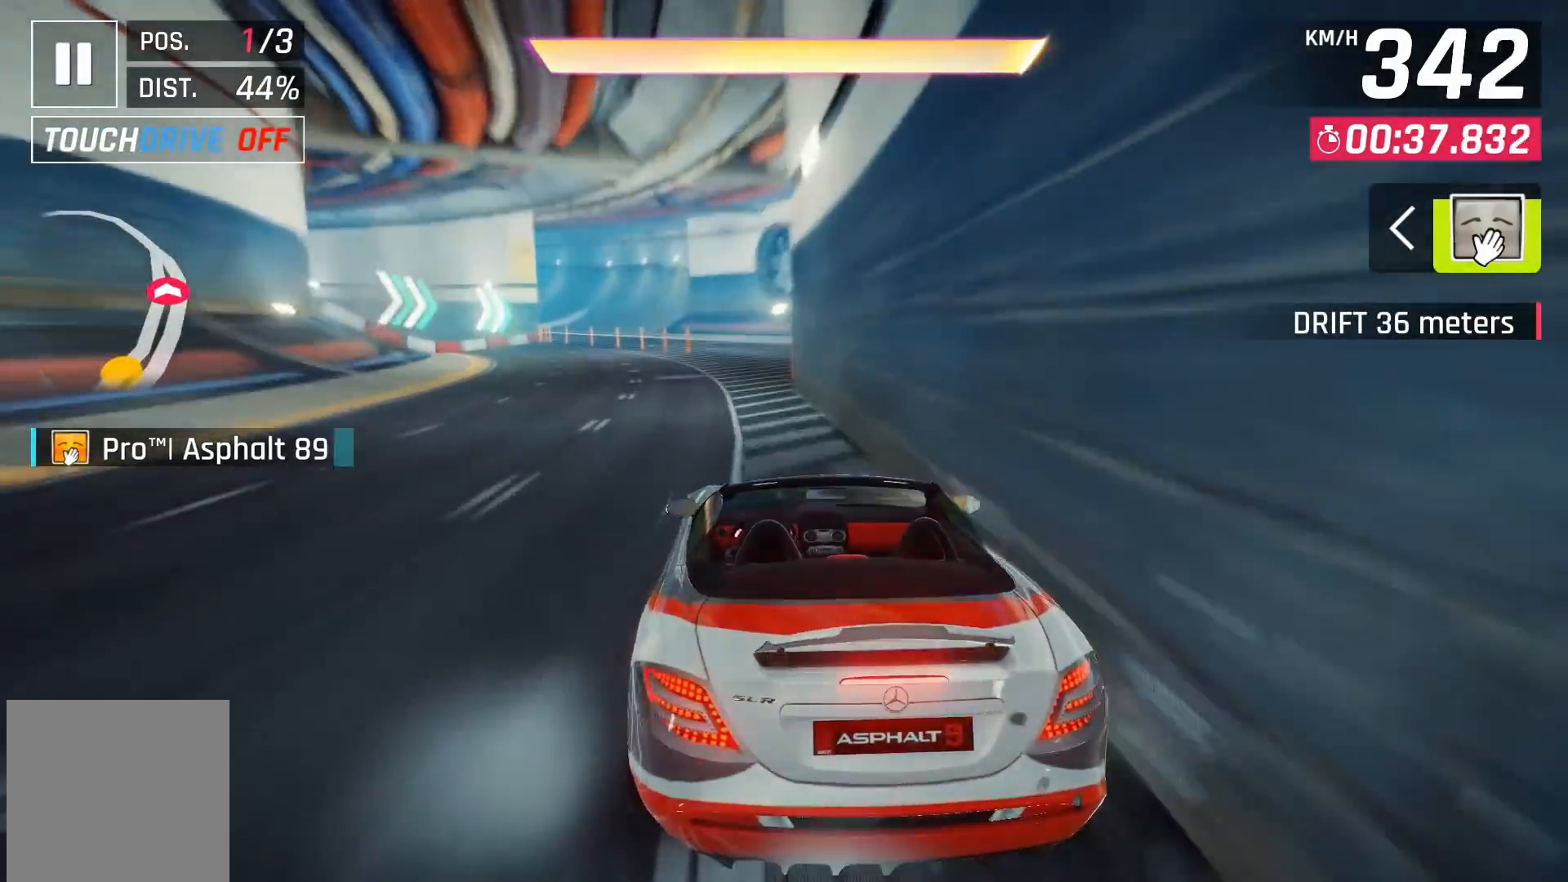
{"buttons": [], "left_stick": "center", "right_stick": "center", "events": [[67, "A", "down"], [67, "DPAD_LEFT", "down"], [150, "A", "up"], [217, "DPAD_LEFT", "up"], [300, "DPAD_LEFT", "down"], [417, "DPAD_LEFT", "up"]]}
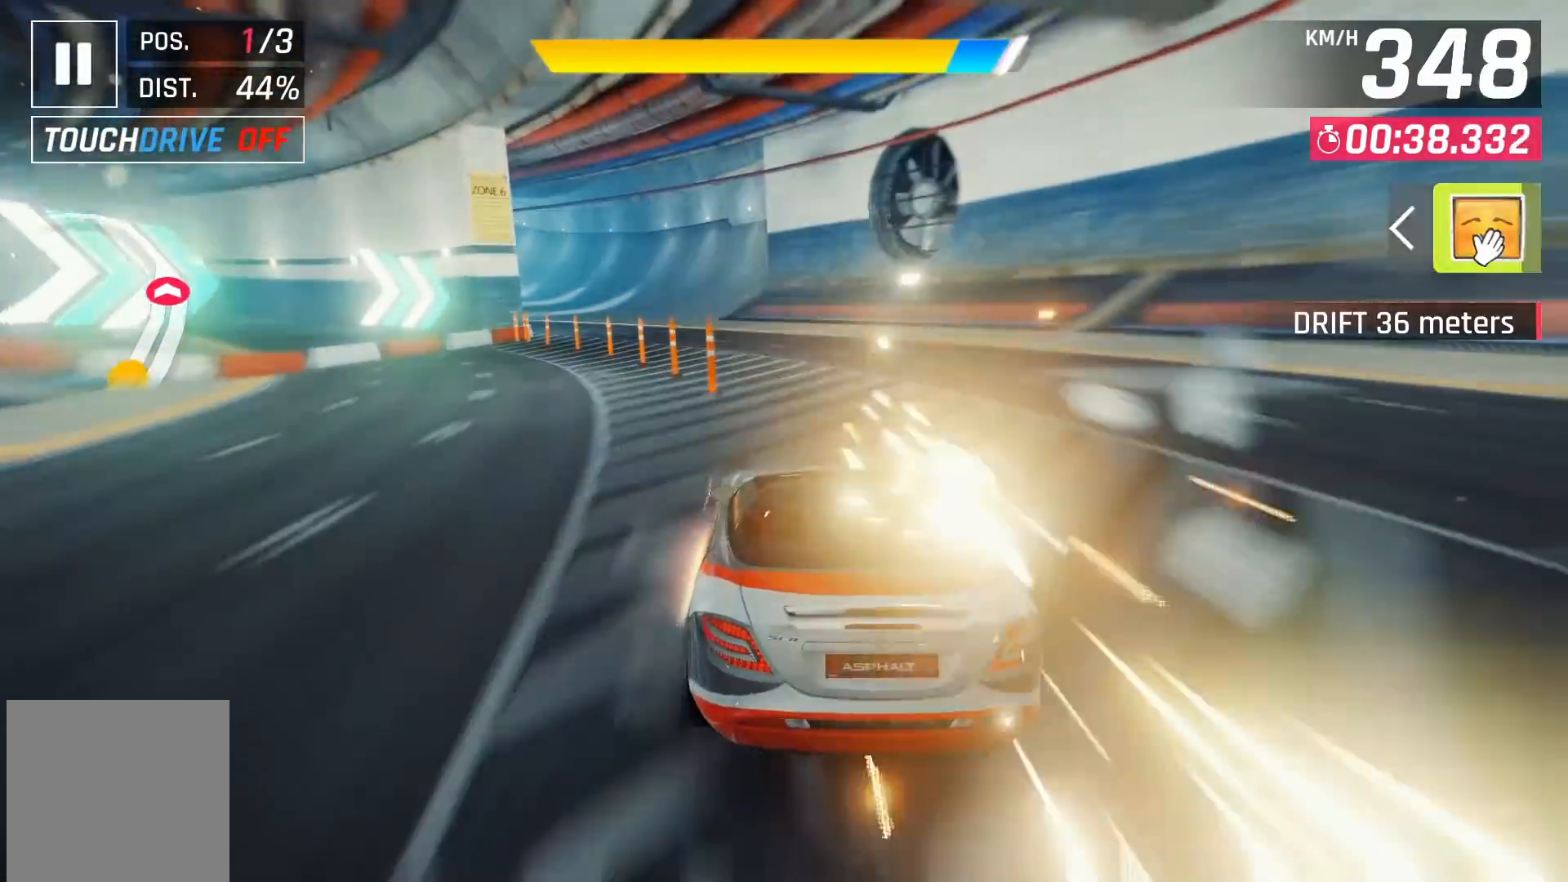
{"buttons": [], "left_stick": "left", "right_stick": "center", "events": [[33, "DPAD_LEFT", "down"], [133, "DPAD_LEFT", "up"], [317, "left_stick", "left"], [350, "A", "down"], [417, "A", "up"]]}
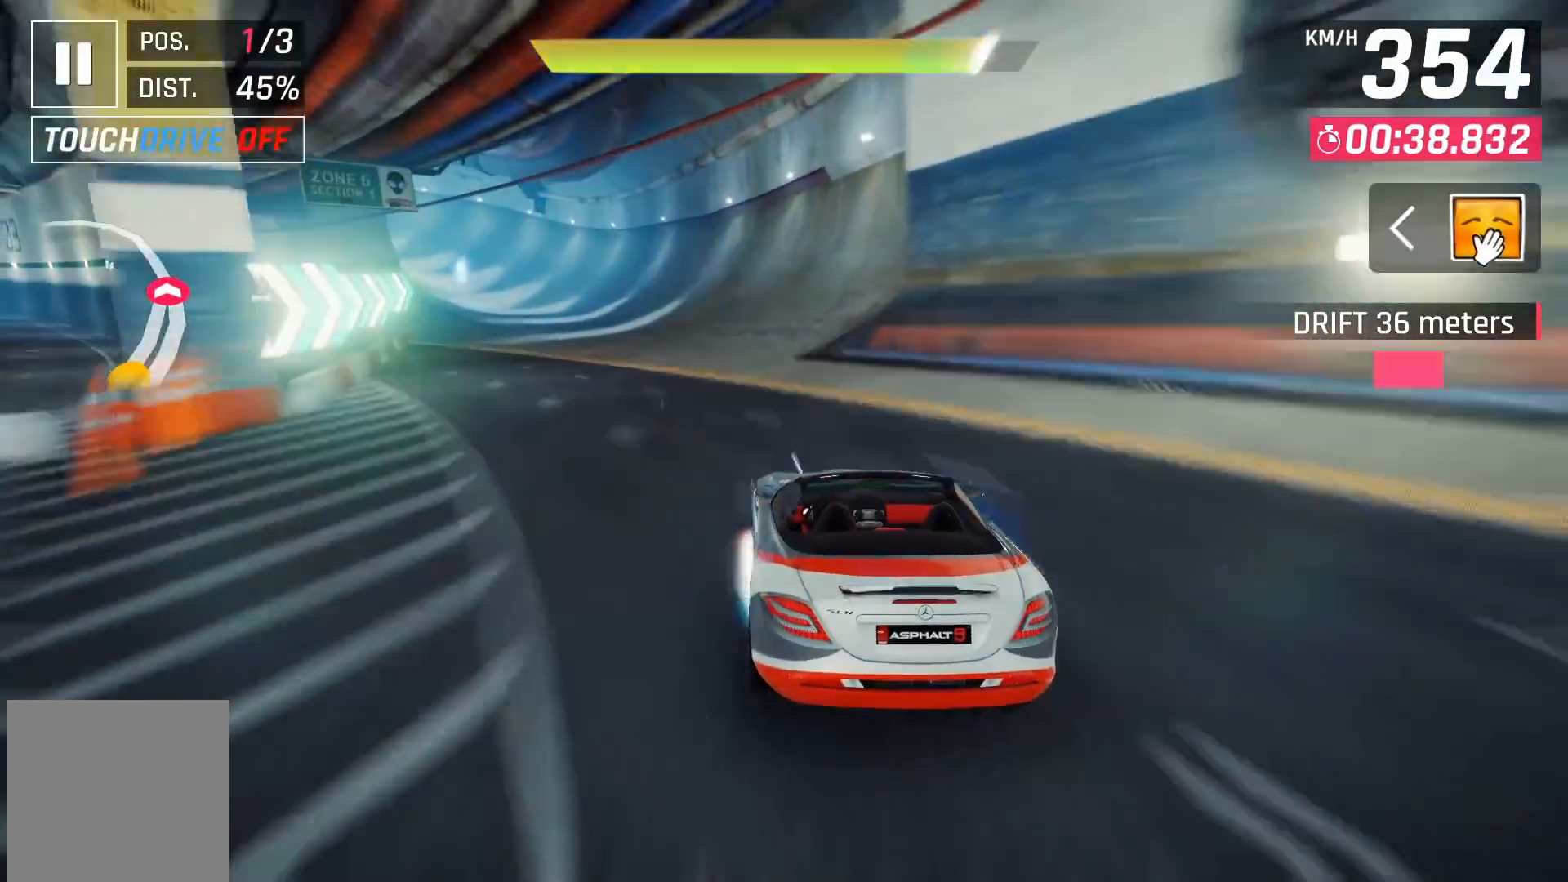
{"buttons": [], "left_stick": "left", "right_stick": "center", "events": []}
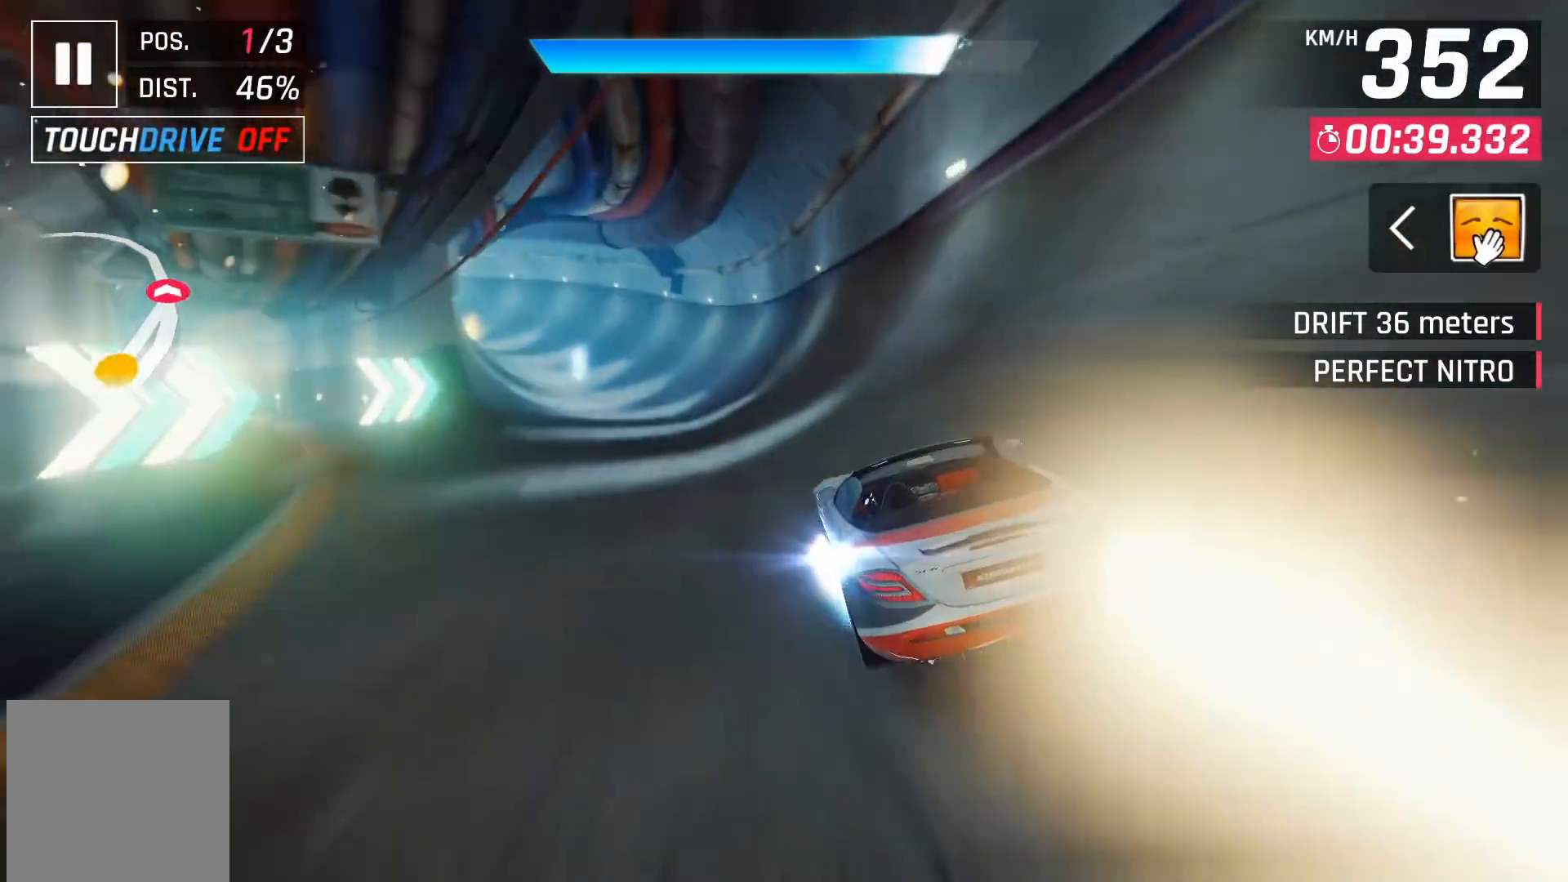
{"buttons": [], "left_stick": "left", "right_stick": "center", "events": []}
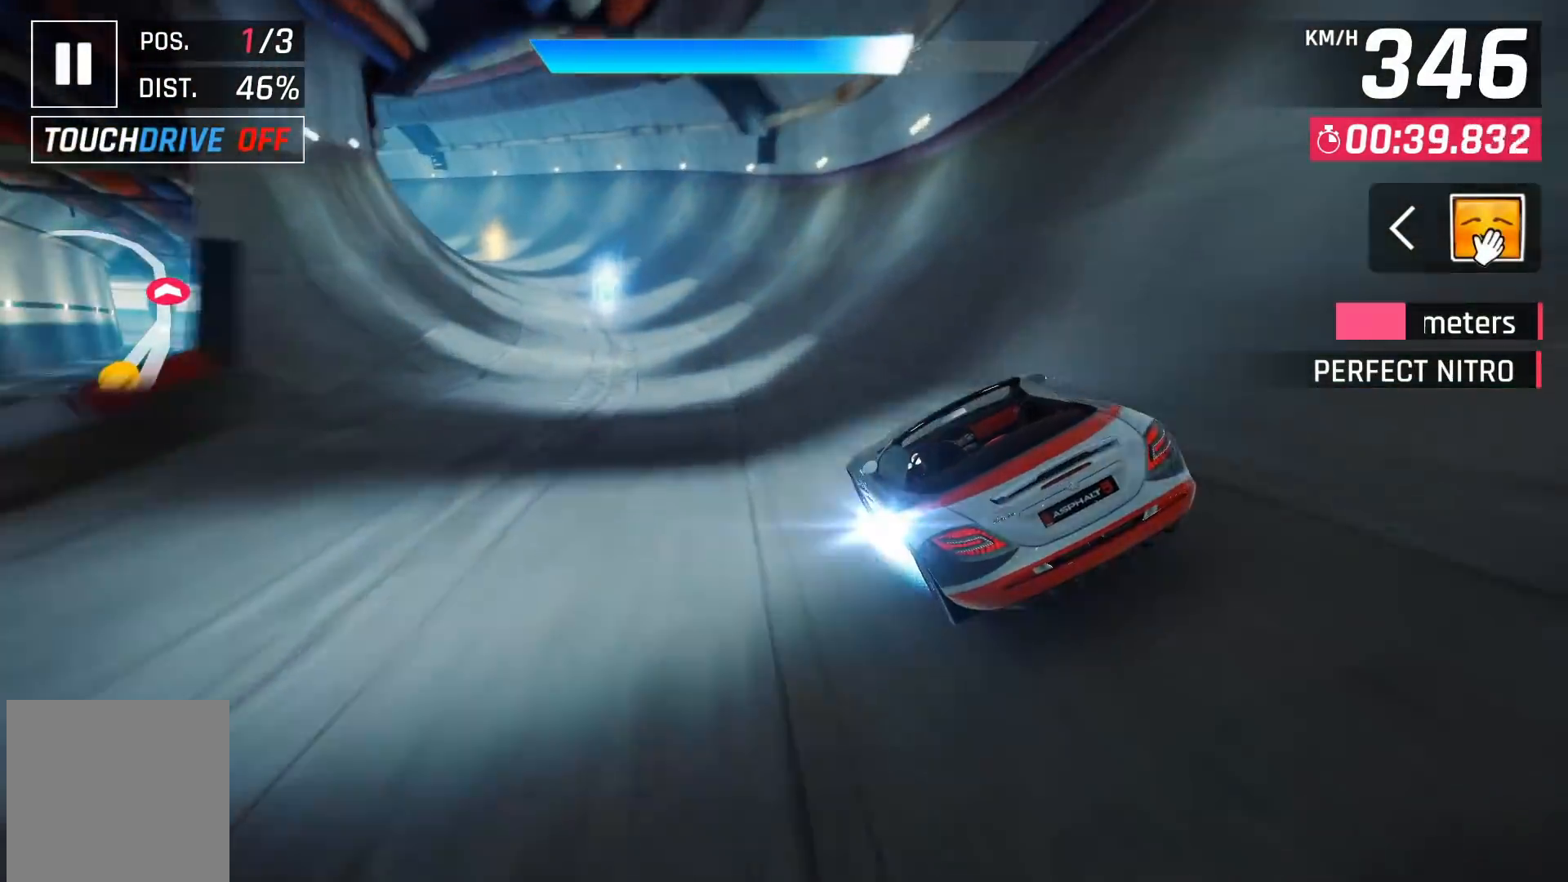
{"buttons": [], "left_stick": "center", "right_stick": "center", "events": [[300, "left_stick", "center"]]}
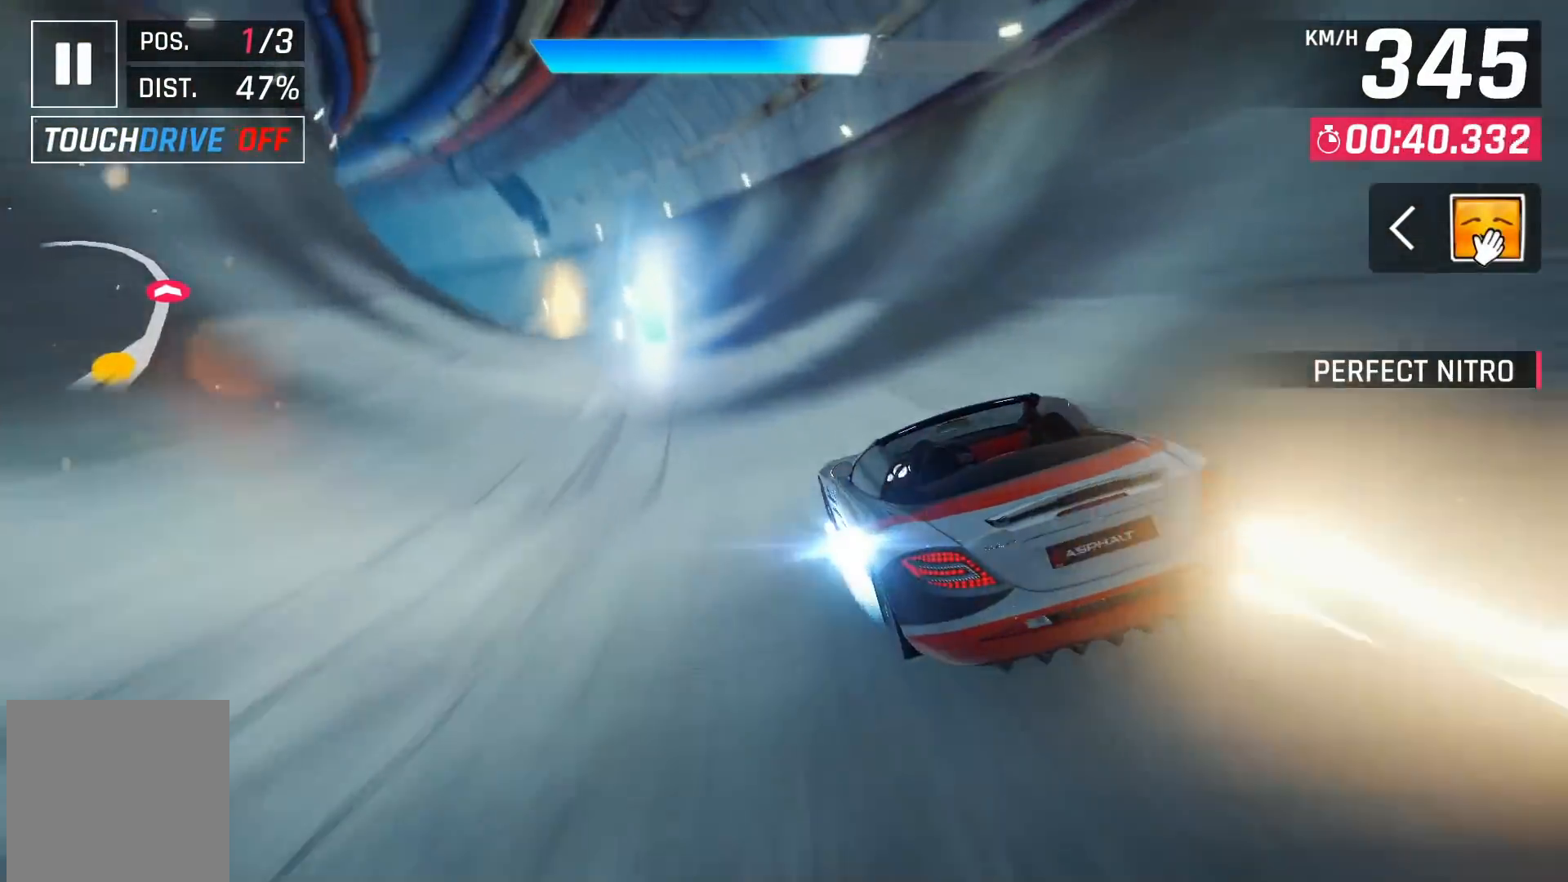
{"buttons": [], "left_stick": "left", "right_stick": "center", "events": [[67, "left_stick", "left"]]}
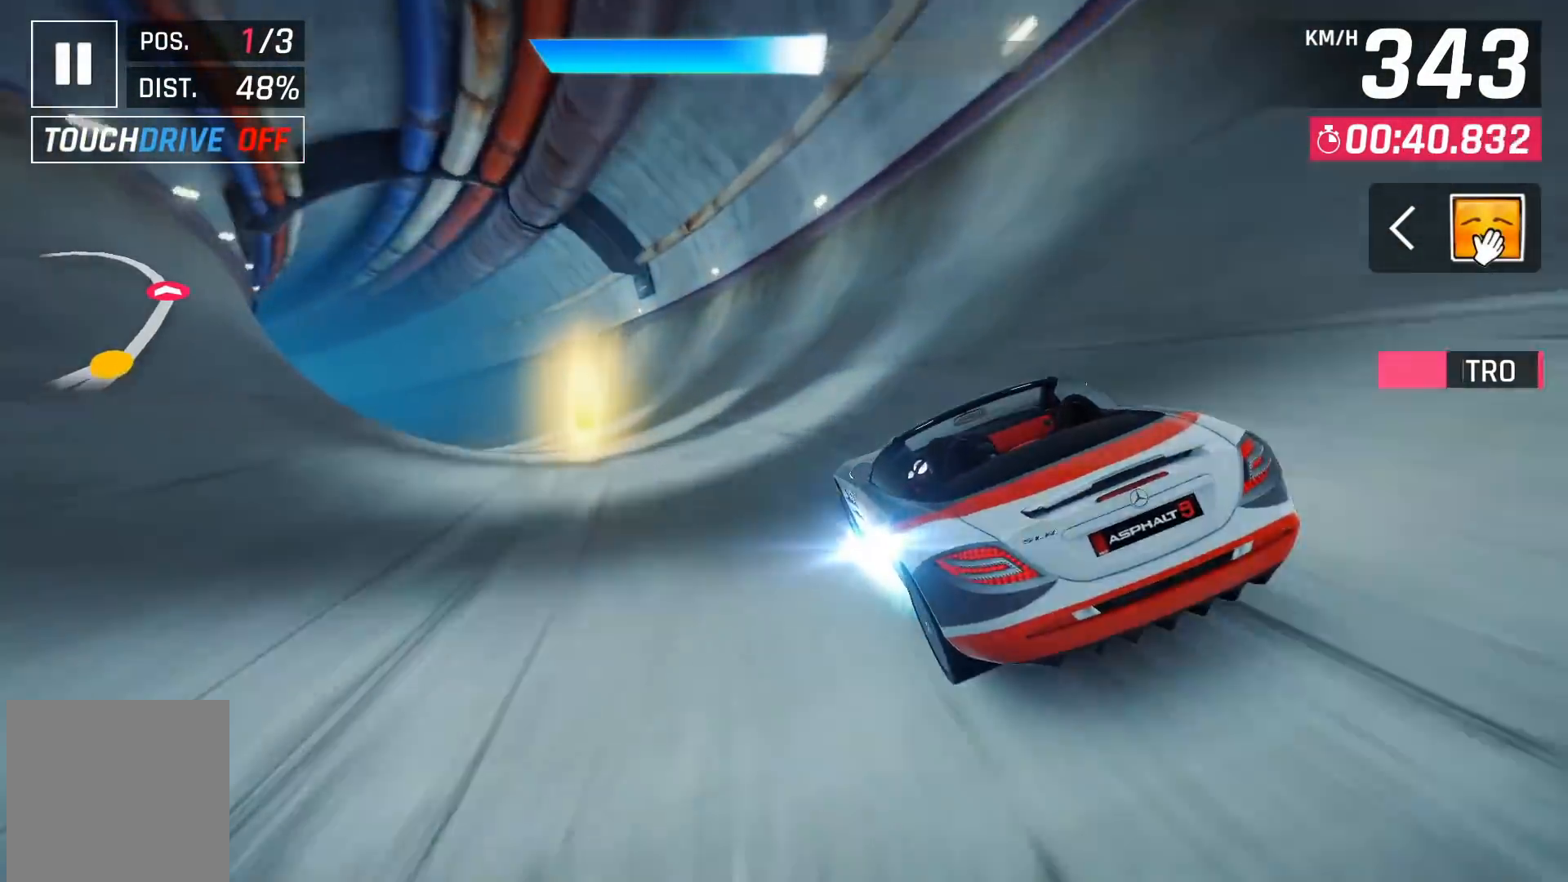
{"buttons": [], "left_stick": "left", "right_stick": "center", "events": []}
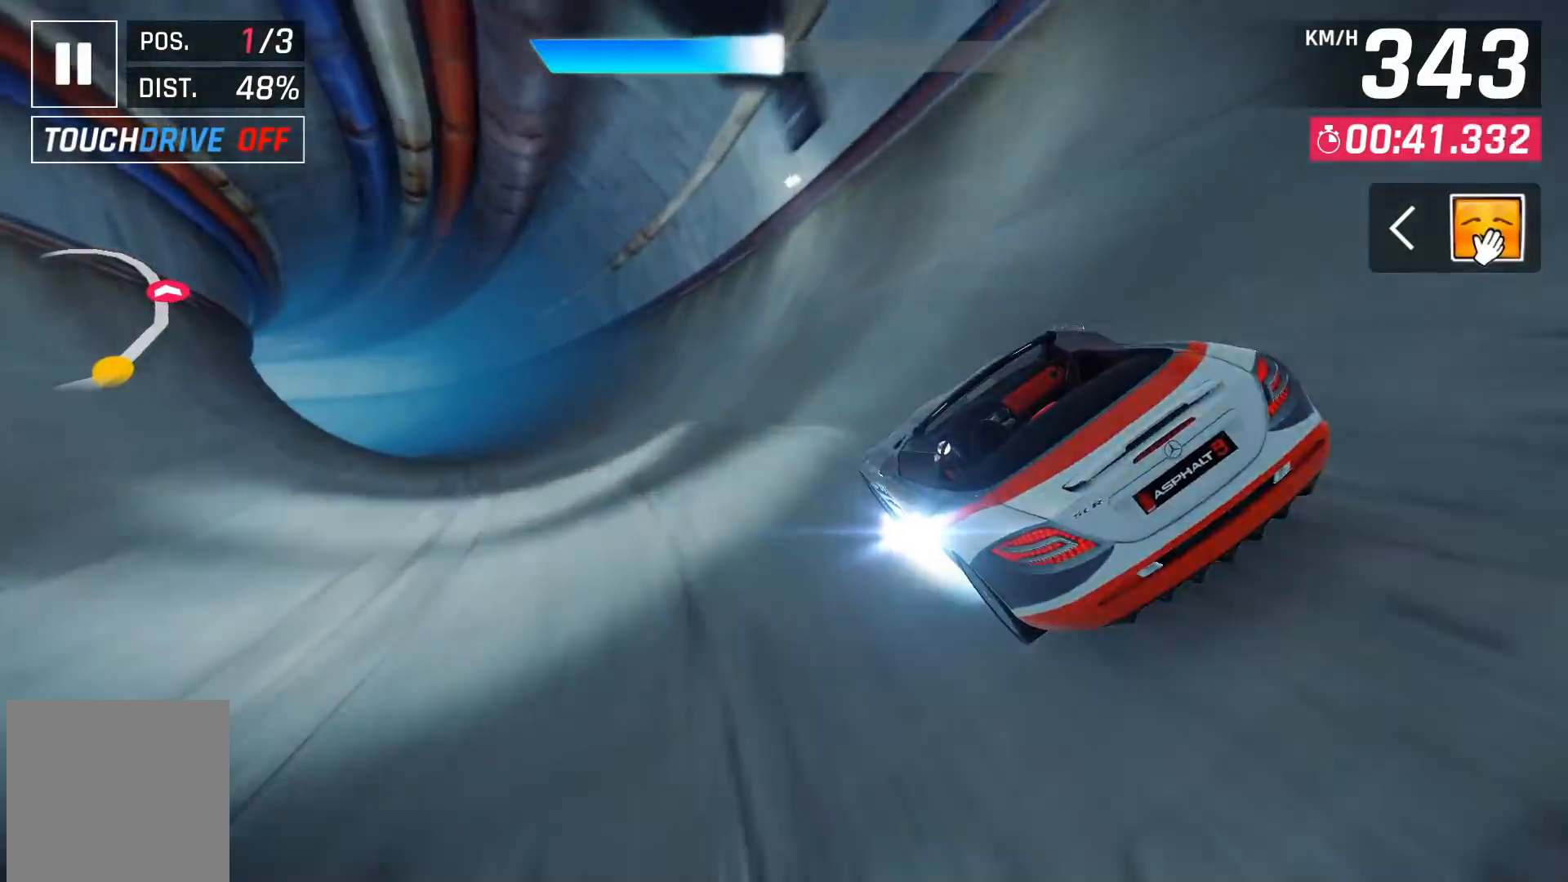
{"buttons": [], "left_stick": "center", "right_stick": "center", "events": [[483, "left_stick", "center"]]}
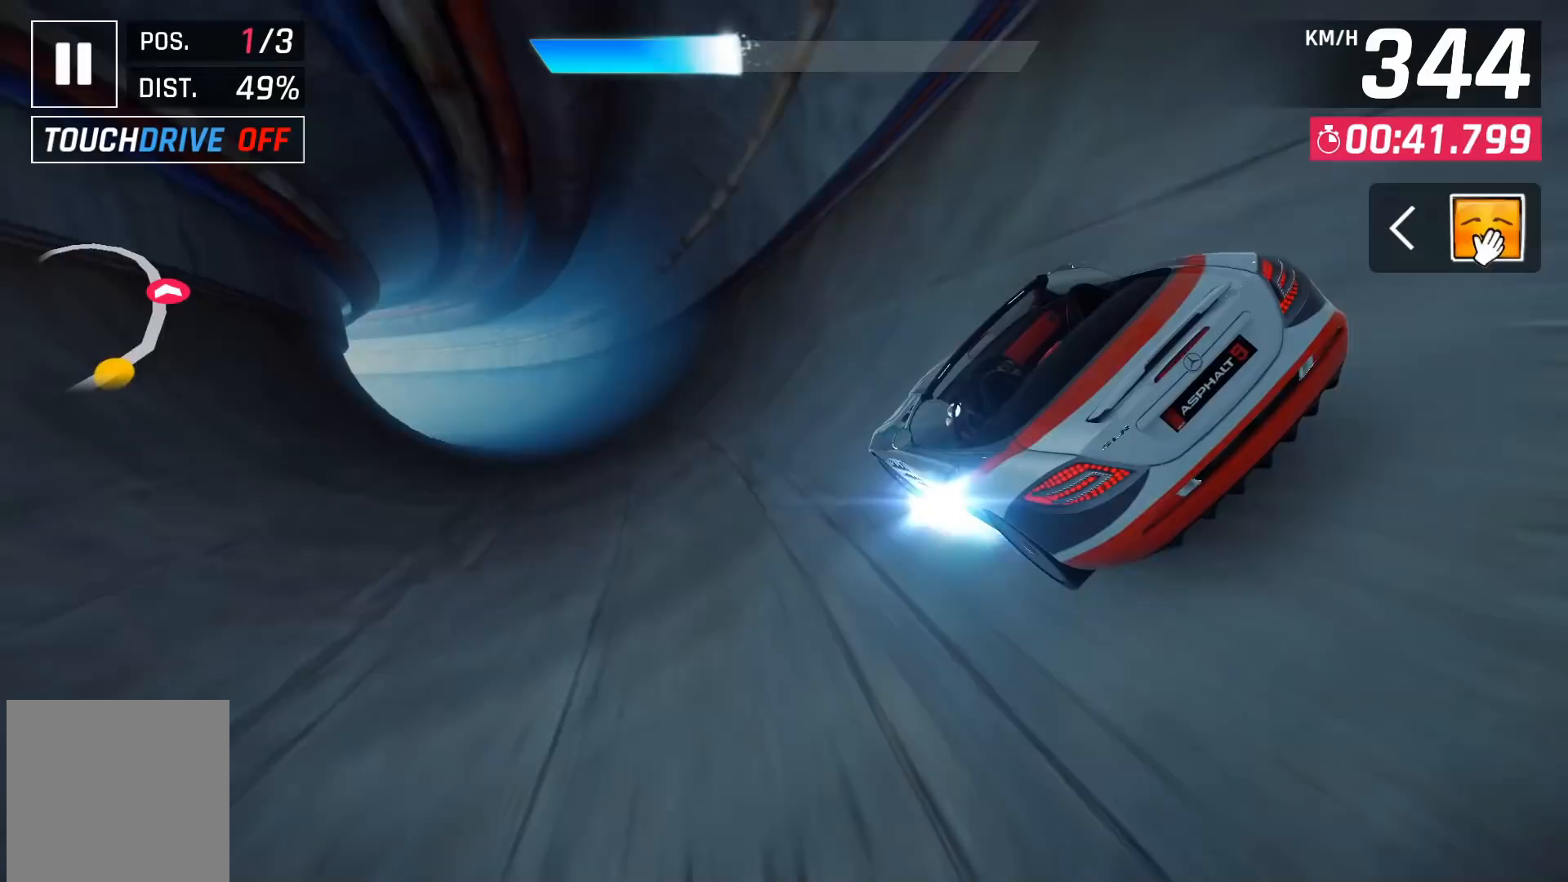
{"buttons": [], "left_stick": "center", "right_stick": "center", "events": [[117, "X", "down"], [183, "X", "up"]]}
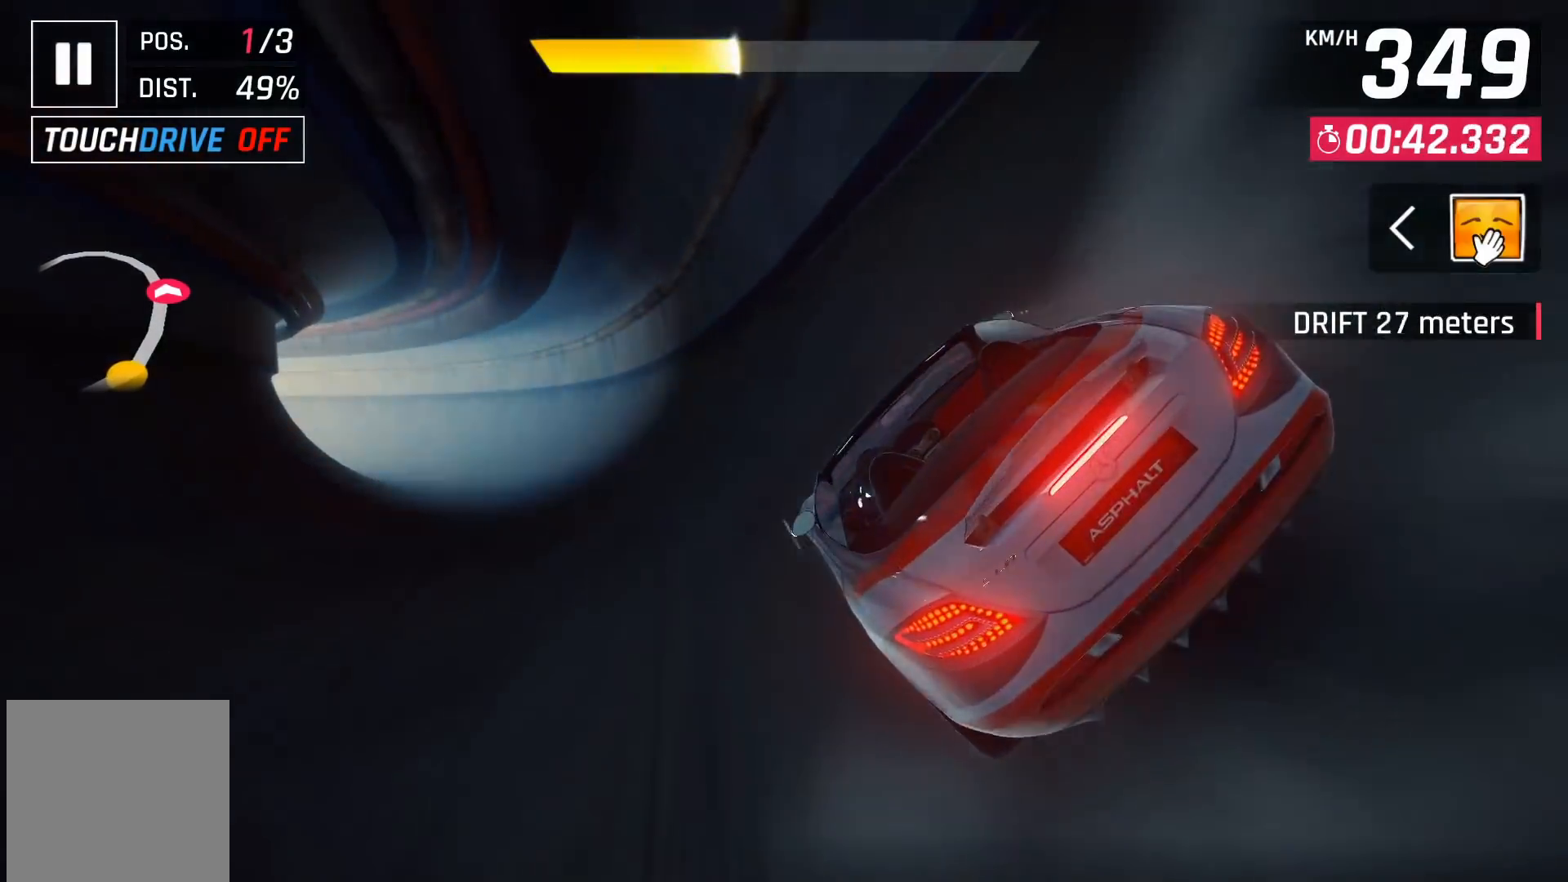
{"buttons": ["X"], "left_stick": "center", "right_stick": "center", "events": [[333, "DPAD_LEFT", "down"], [417, "X", "down"], [500, "DPAD_LEFT", "up"]]}
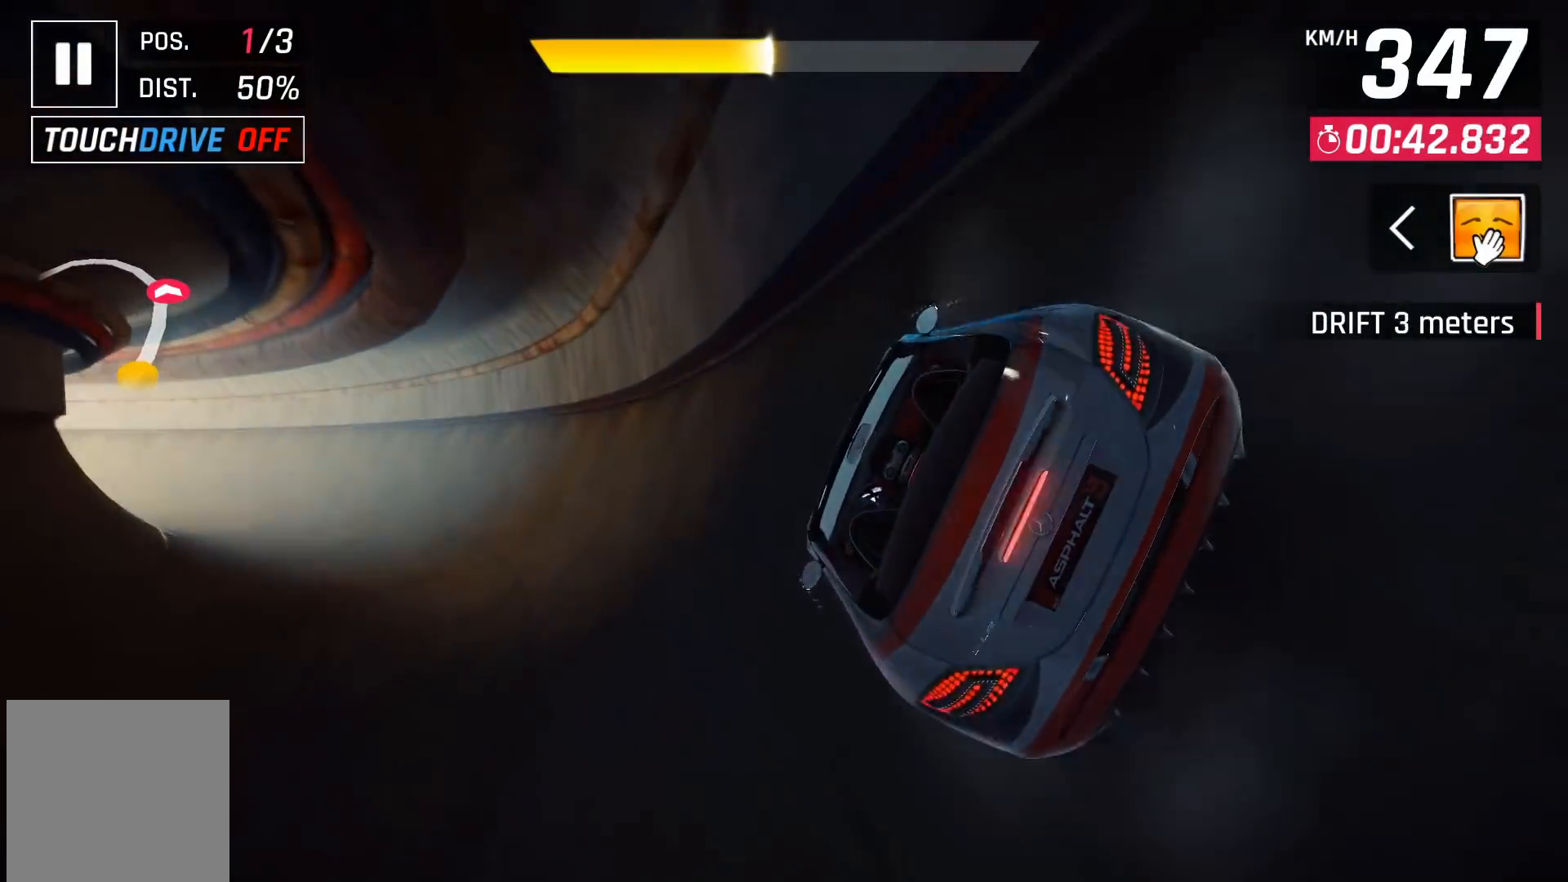
{"buttons": [], "left_stick": "center", "right_stick": "center", "events": [[17, "X", "up"], [250, "A", "down"], [367, "A", "up"]]}
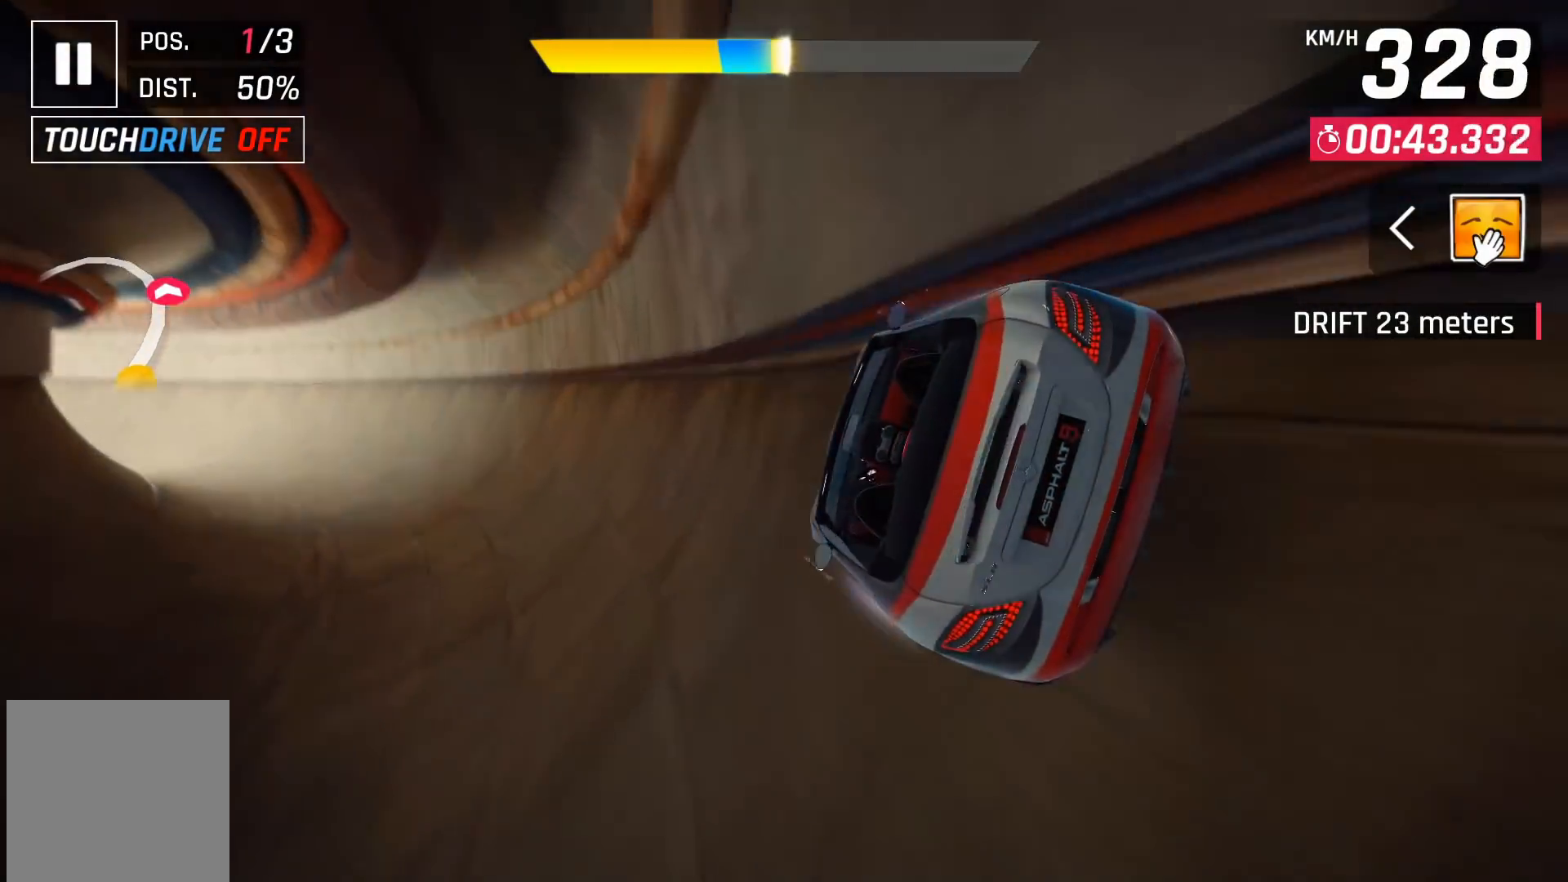
{"buttons": ["A"], "left_stick": "center", "right_stick": "center", "events": [[350, "DPAD_LEFT", "down"], [450, "A", "down"], [500, "DPAD_LEFT", "up"]]}
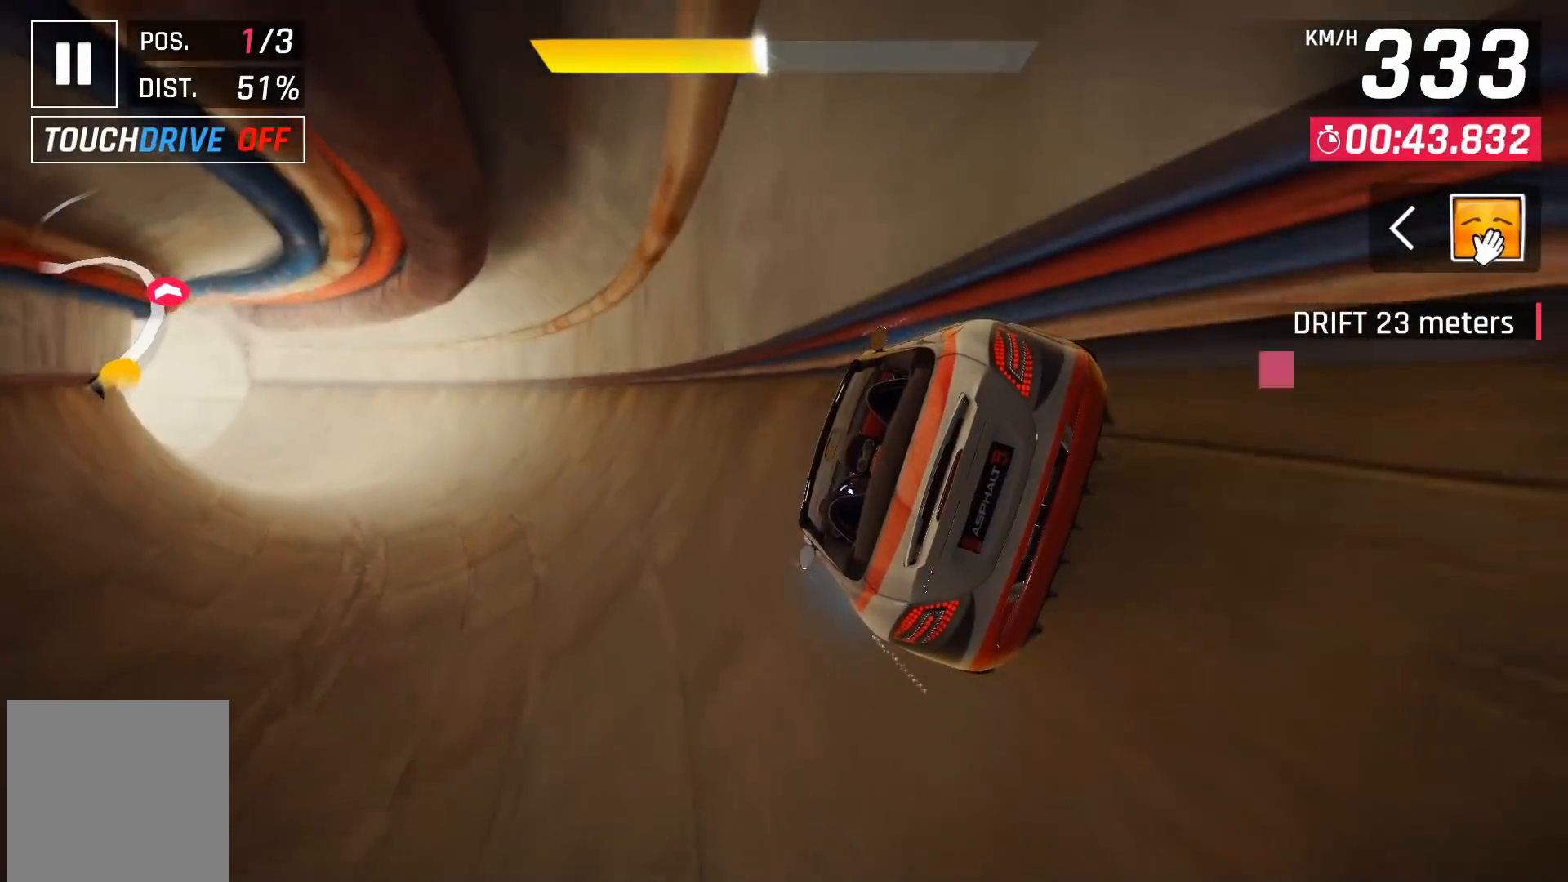
{"buttons": [], "left_stick": "center", "right_stick": "center", "events": [[33, "A", "up"], [100, "DPAD_LEFT", "down"], [233, "DPAD_LEFT", "up"]]}
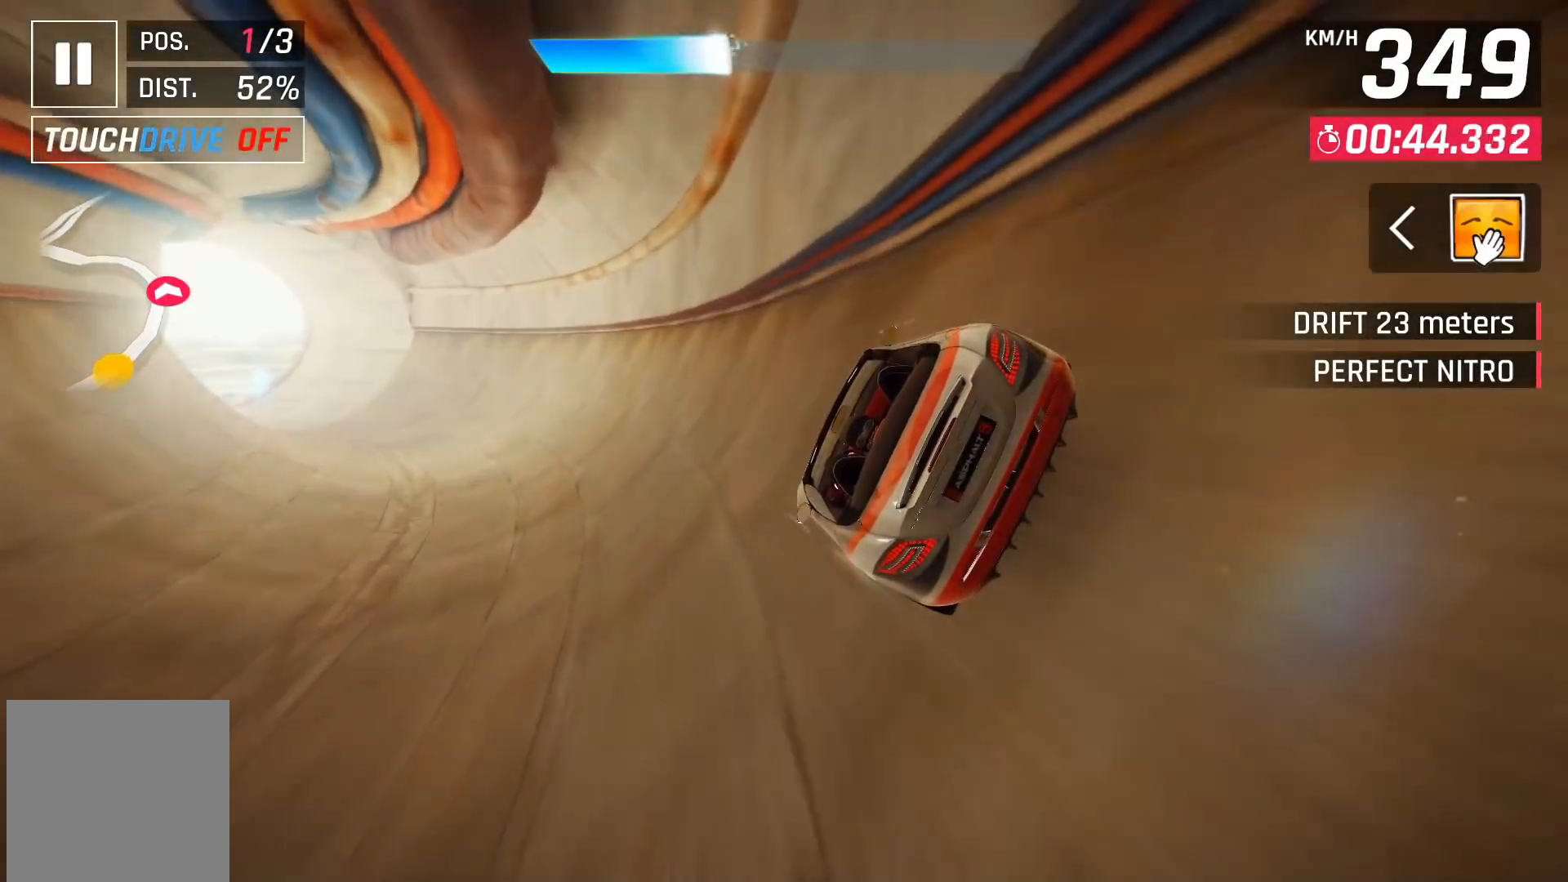
{"buttons": [], "left_stick": "left", "right_stick": "center", "events": [[83, "left_stick", "left"]]}
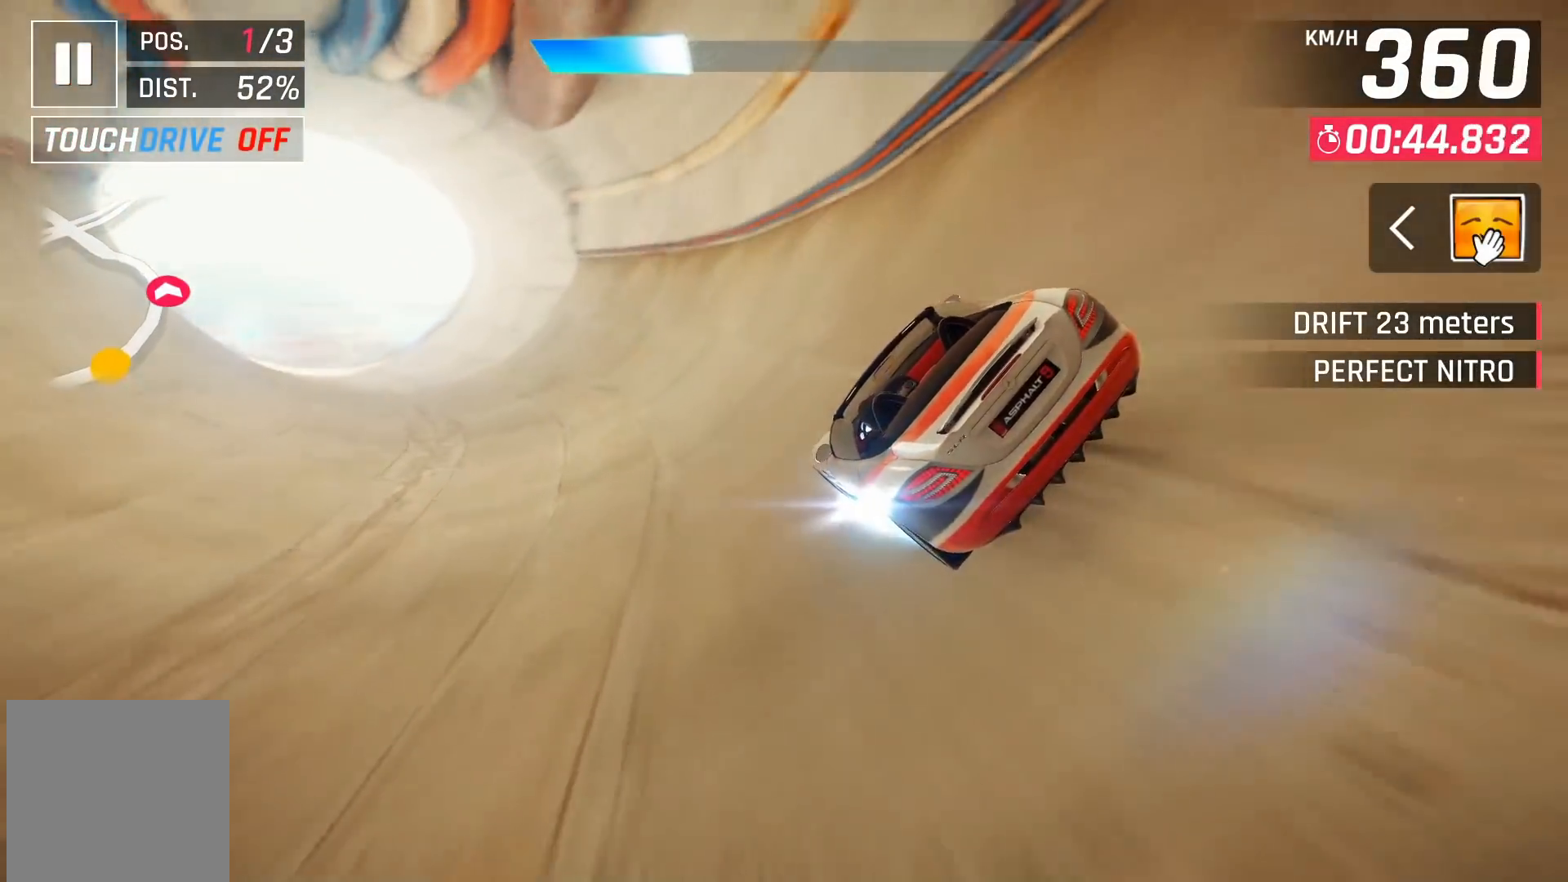
{"buttons": [], "left_stick": "left", "right_stick": "center", "events": []}
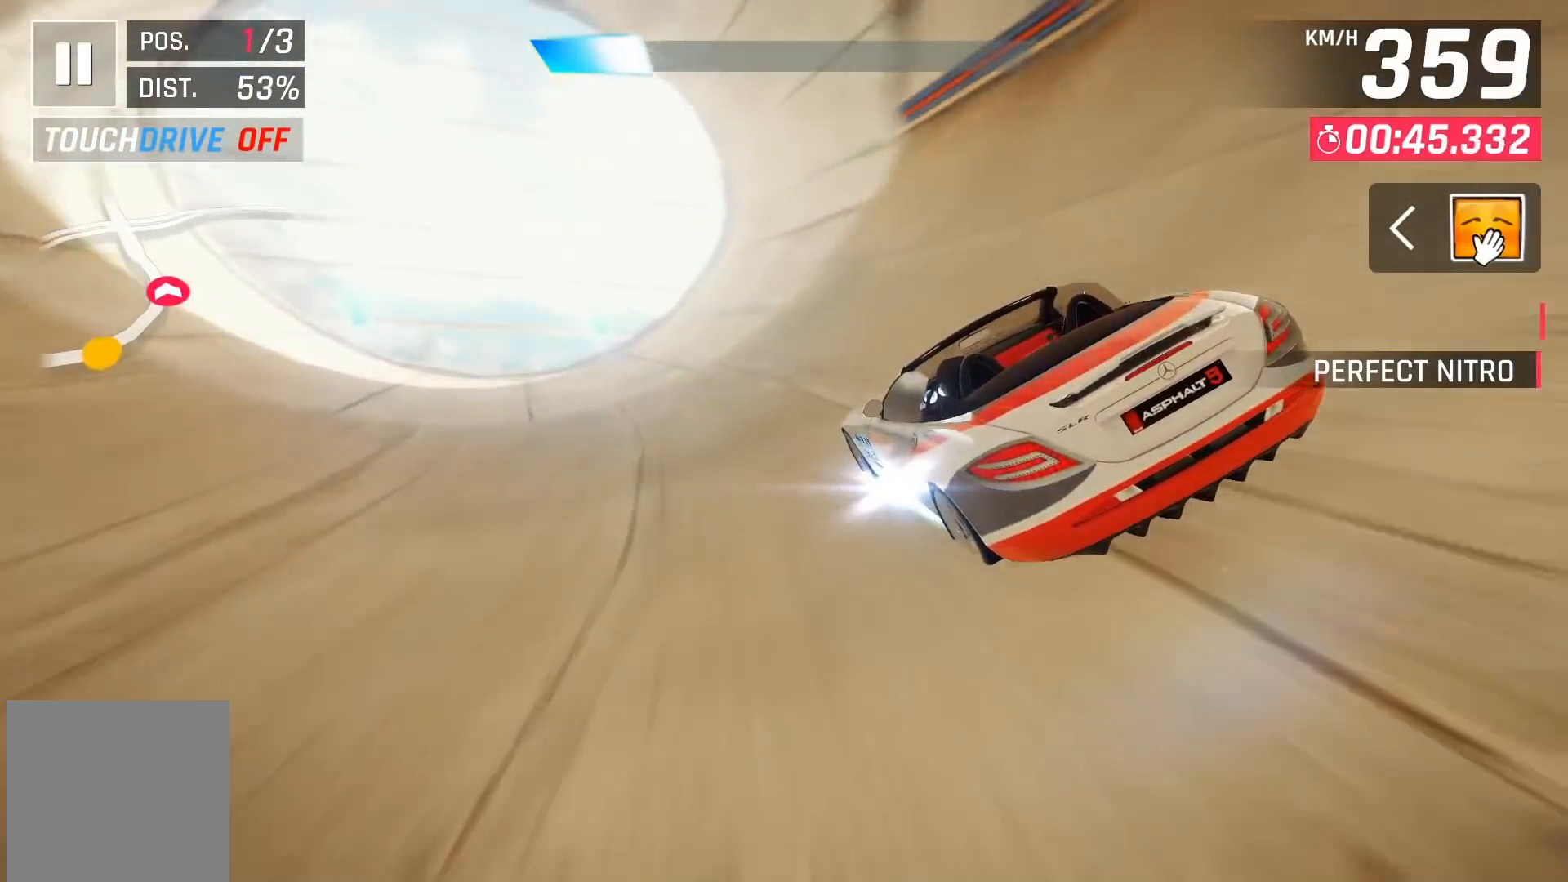
{"buttons": ["X"], "left_stick": "left", "right_stick": "center", "events": [[317, "X", "down"], [400, "X", "up"], [467, "X", "down"]]}
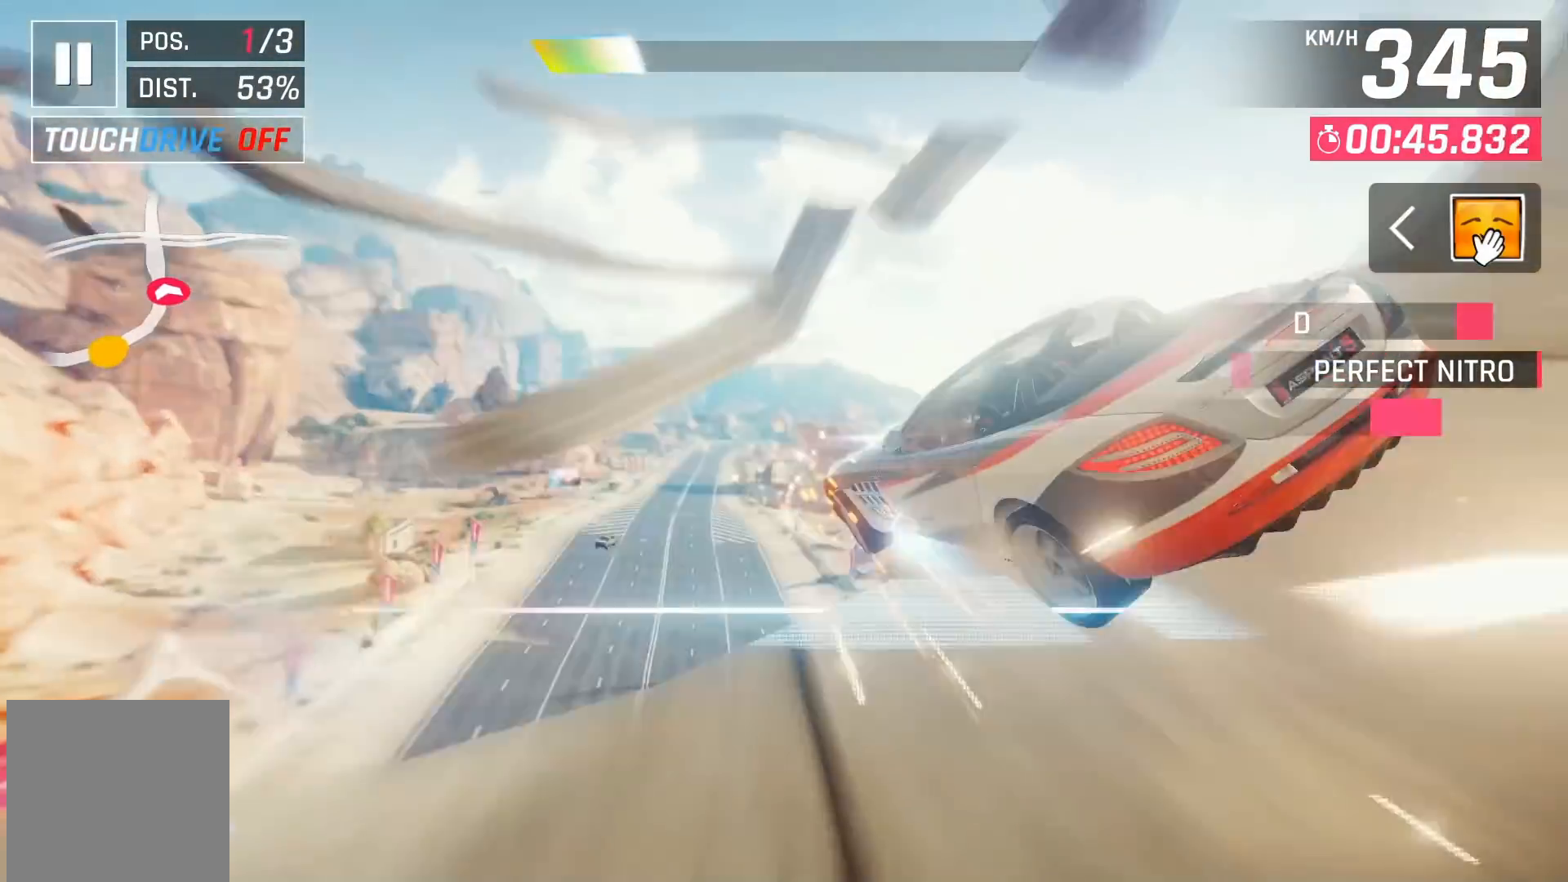
{"buttons": ["A"], "left_stick": "center", "right_stick": "center", "events": [[83, "X", "up"], [200, "A", "down"], [250, "A", "up"], [333, "A", "down"], [417, "A", "up"], [483, "left_stick", "center"], [500, "A", "down"]]}
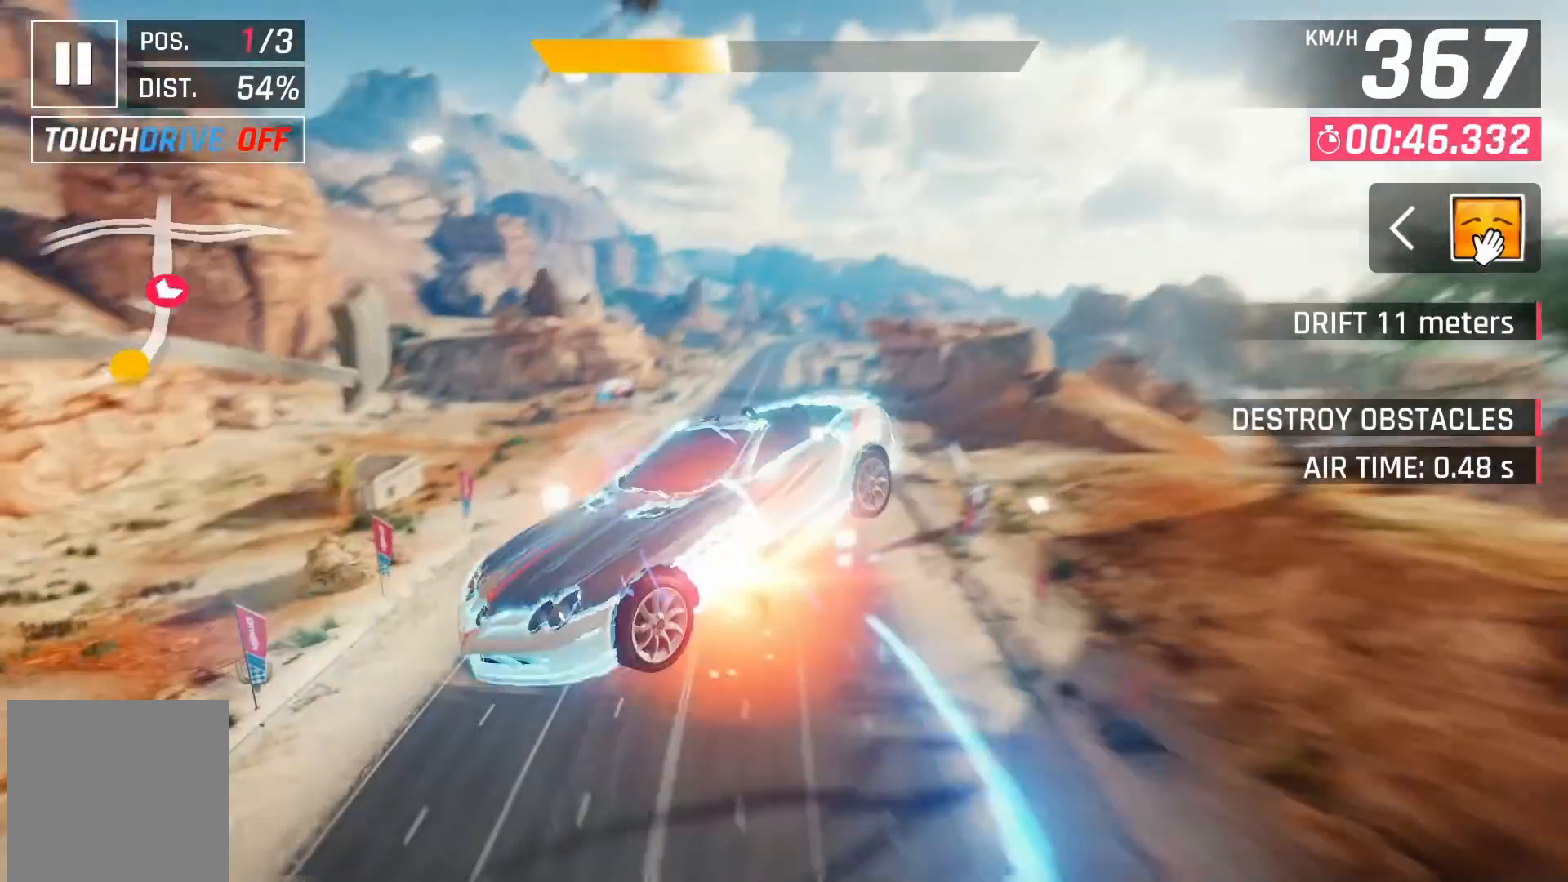
{"buttons": ["A"], "left_stick": "right", "right_stick": "center", "events": [[67, "A", "up"], [83, "left_stick", "right"], [167, "A", "down"], [250, "A", "up"], [333, "A", "down"], [433, "A", "up"], [483, "A", "down"]]}
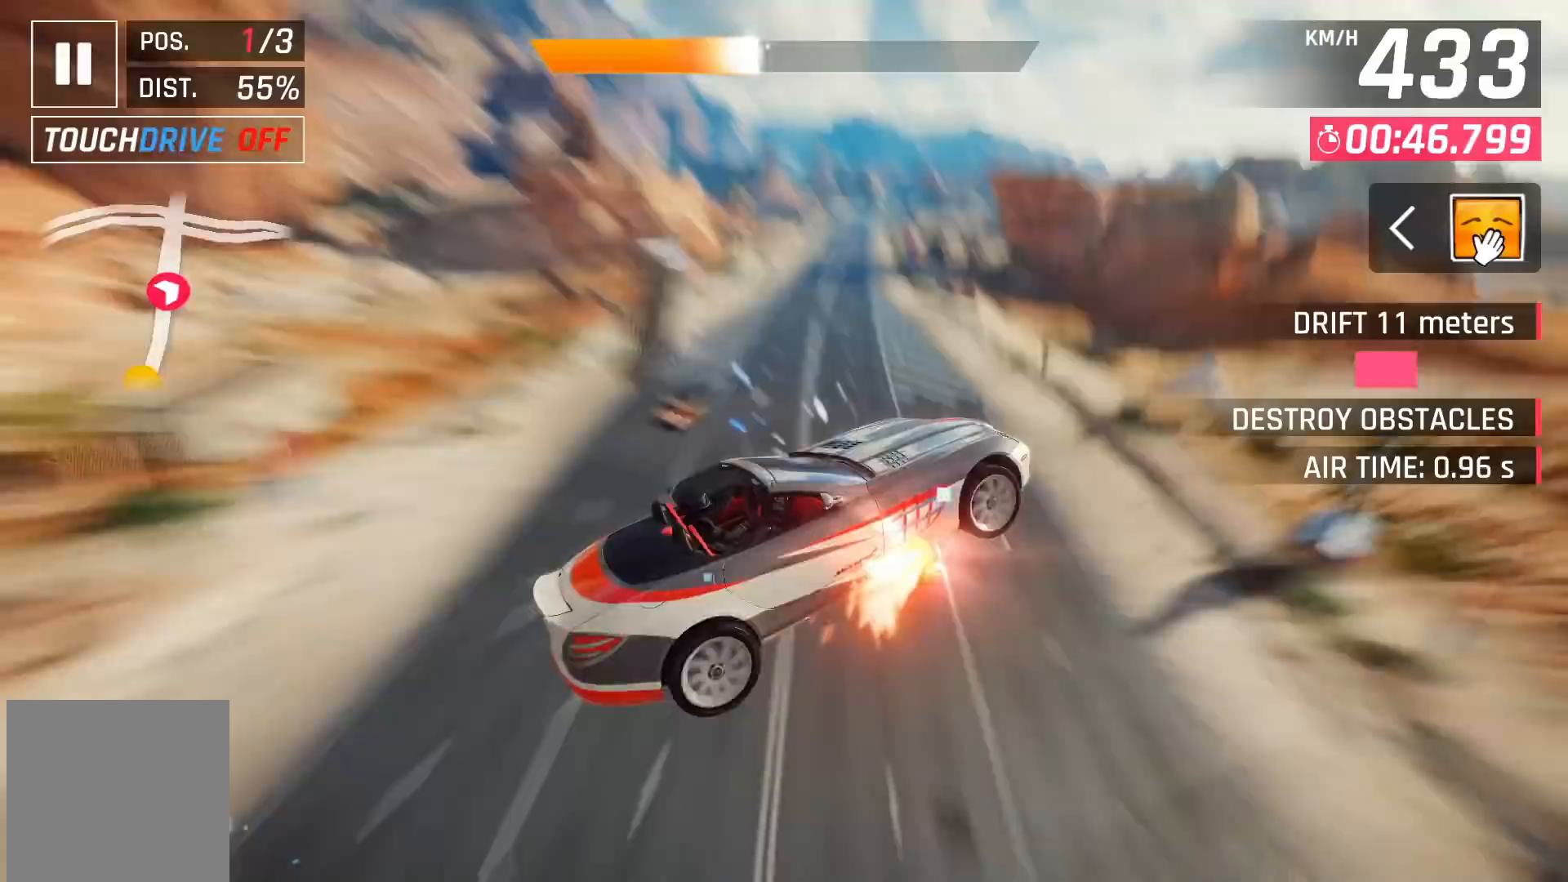
{"buttons": [], "left_stick": "center", "right_stick": "center", "events": [[50, "left_stick", "center"], [83, "A", "up"]]}